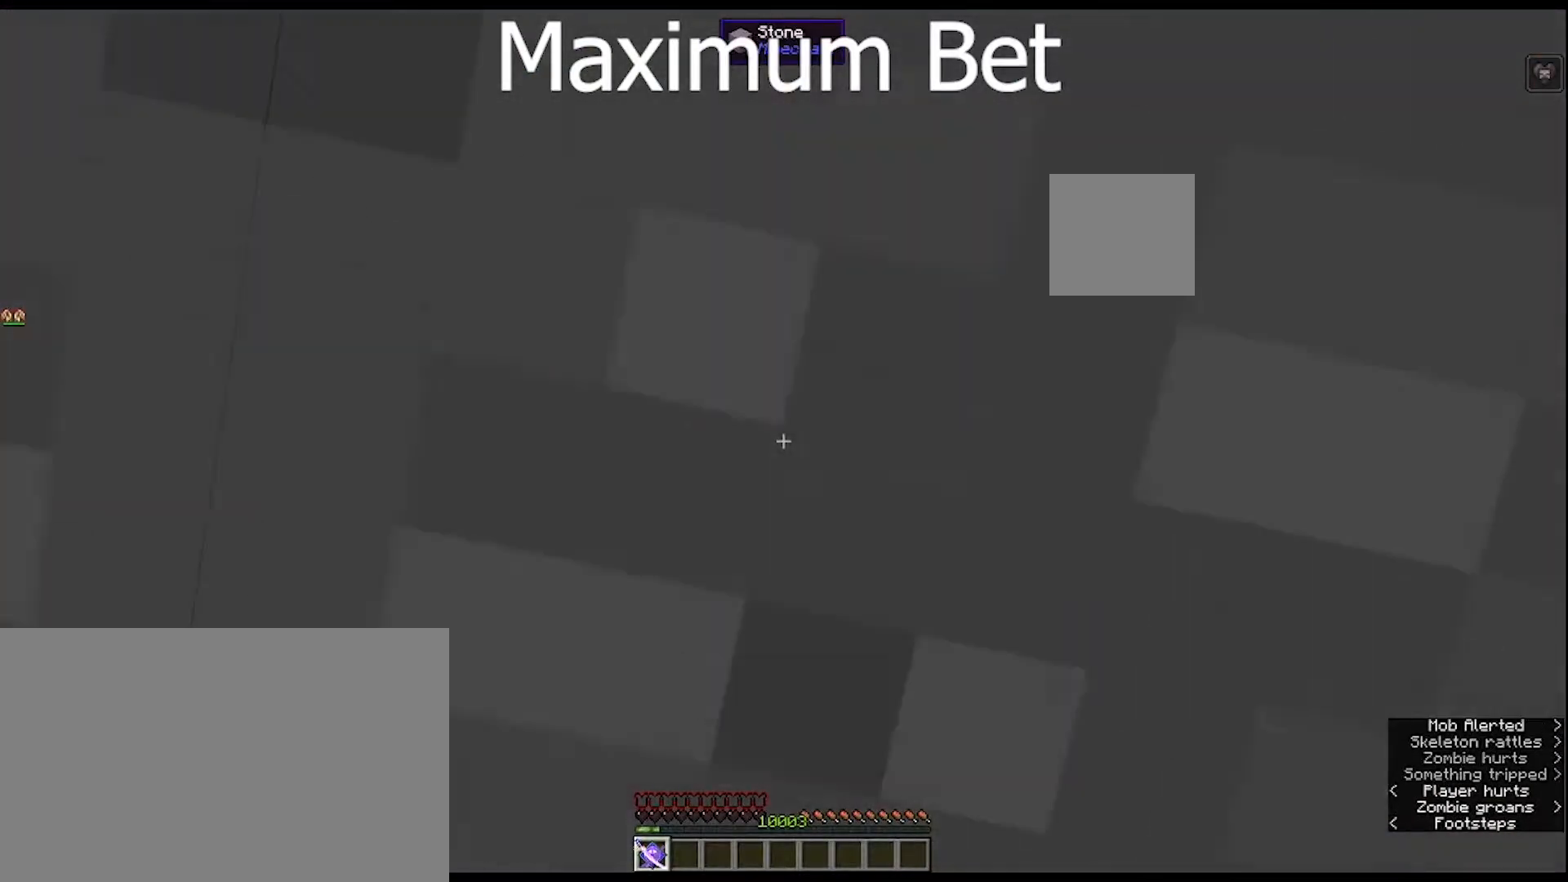
Gameplay with keyboard and mouse; each line is a JSON object with the keys and mouse buttons held at the frame after it. "events" lists presses ("down") and releases ("up") of "1", "2", "3", "4", "5", "a", "alt", "c", "caps_lock", "ctrl", "d", "e", "f", "g", "q", "r", "s", "shift", "space", "t", "tab", "v", "w", "x", "z", "mouse_left", "mouse_wheel" and "mouse_right" between this image and that frame as [ms after this image, input, new state], when the widget could be followed in between. "mouse_left", "mouse_wheel", "mouse_right" = the "left", "wheel", "right" buttons of the "mouse" list. No other keys are recorded. Fast repeated clicks can show as one long hold. "wheel" means that the mouse wheel is clicked or scrolled. "mouse_move" is the direction in which the mouse moves at that frame (one of eight, or "still"), when it could be read.
{"keys": ["w"], "mouse": [], "mouse_move": "still", "events": []}
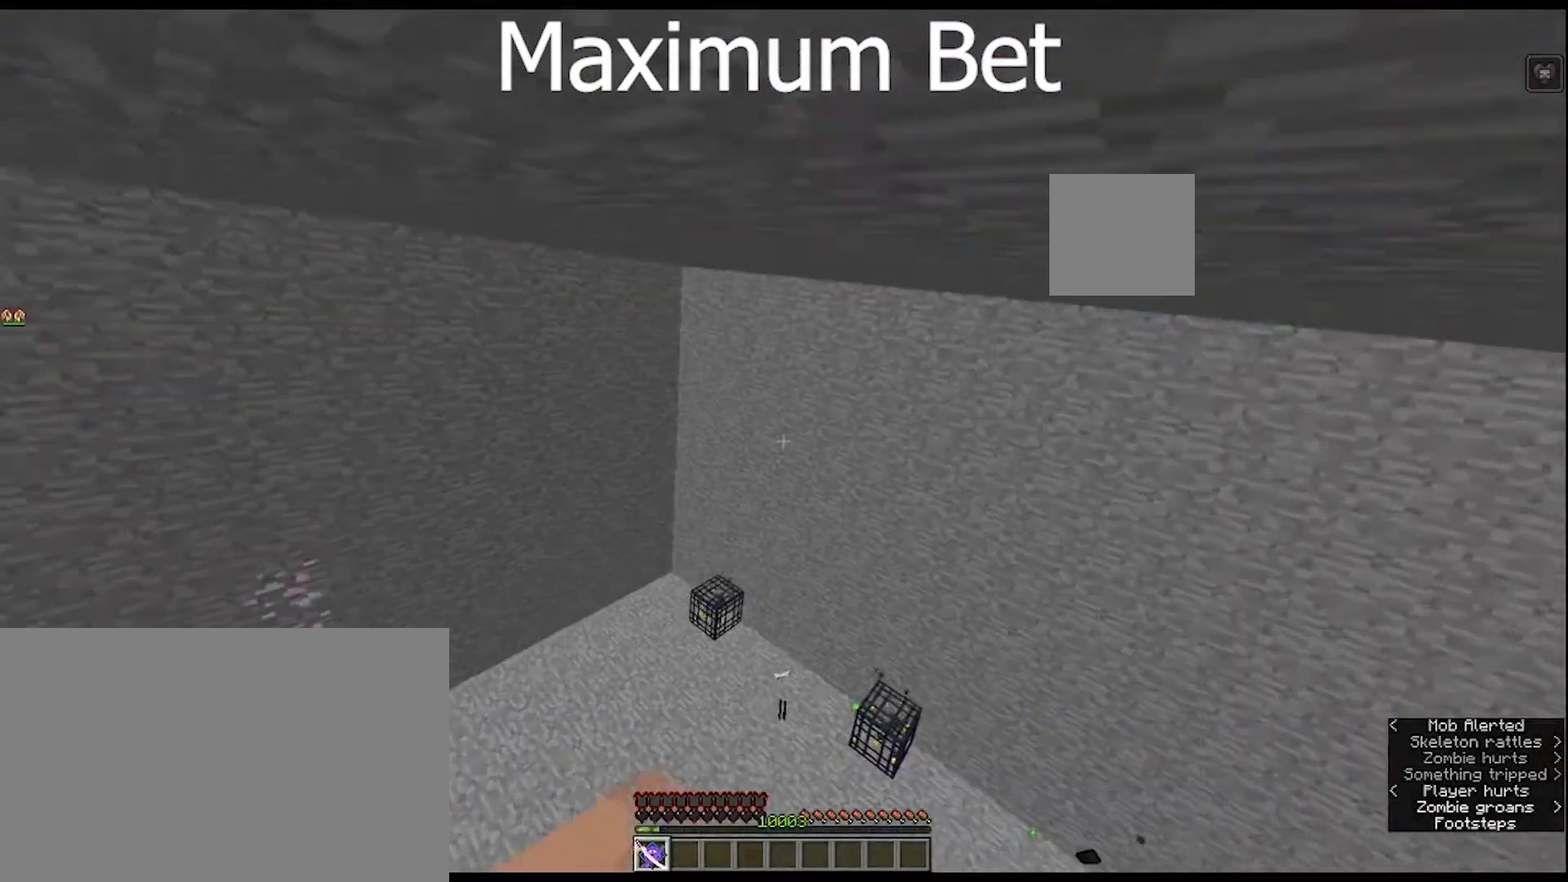
{"keys": ["w"], "mouse": [], "mouse_move": "up-right", "events": []}
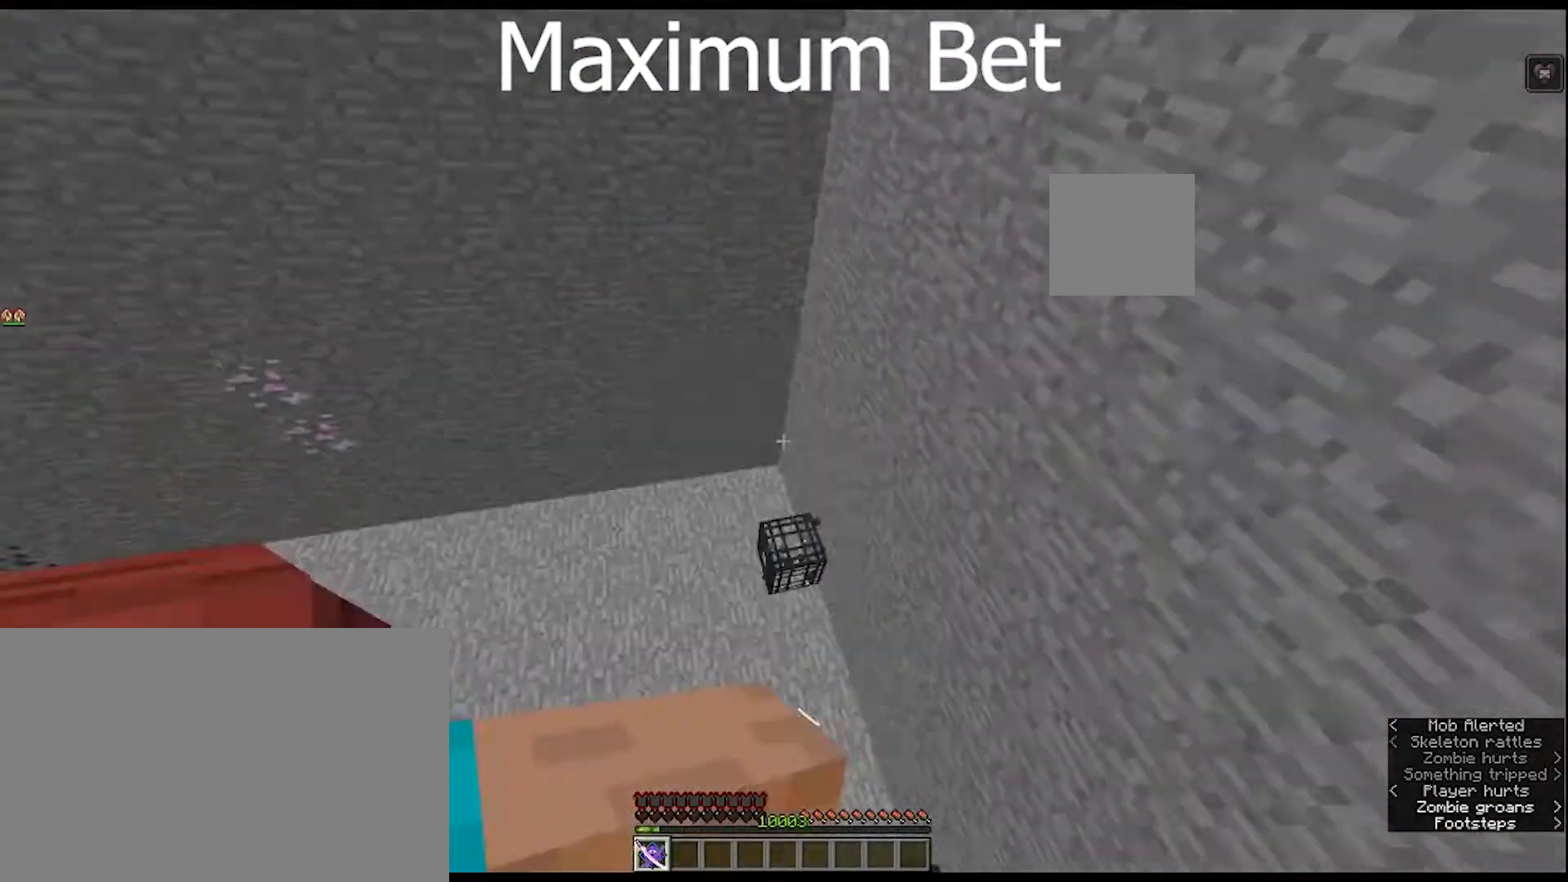
{"keys": ["w"], "mouse": [], "mouse_move": "up-left", "events": []}
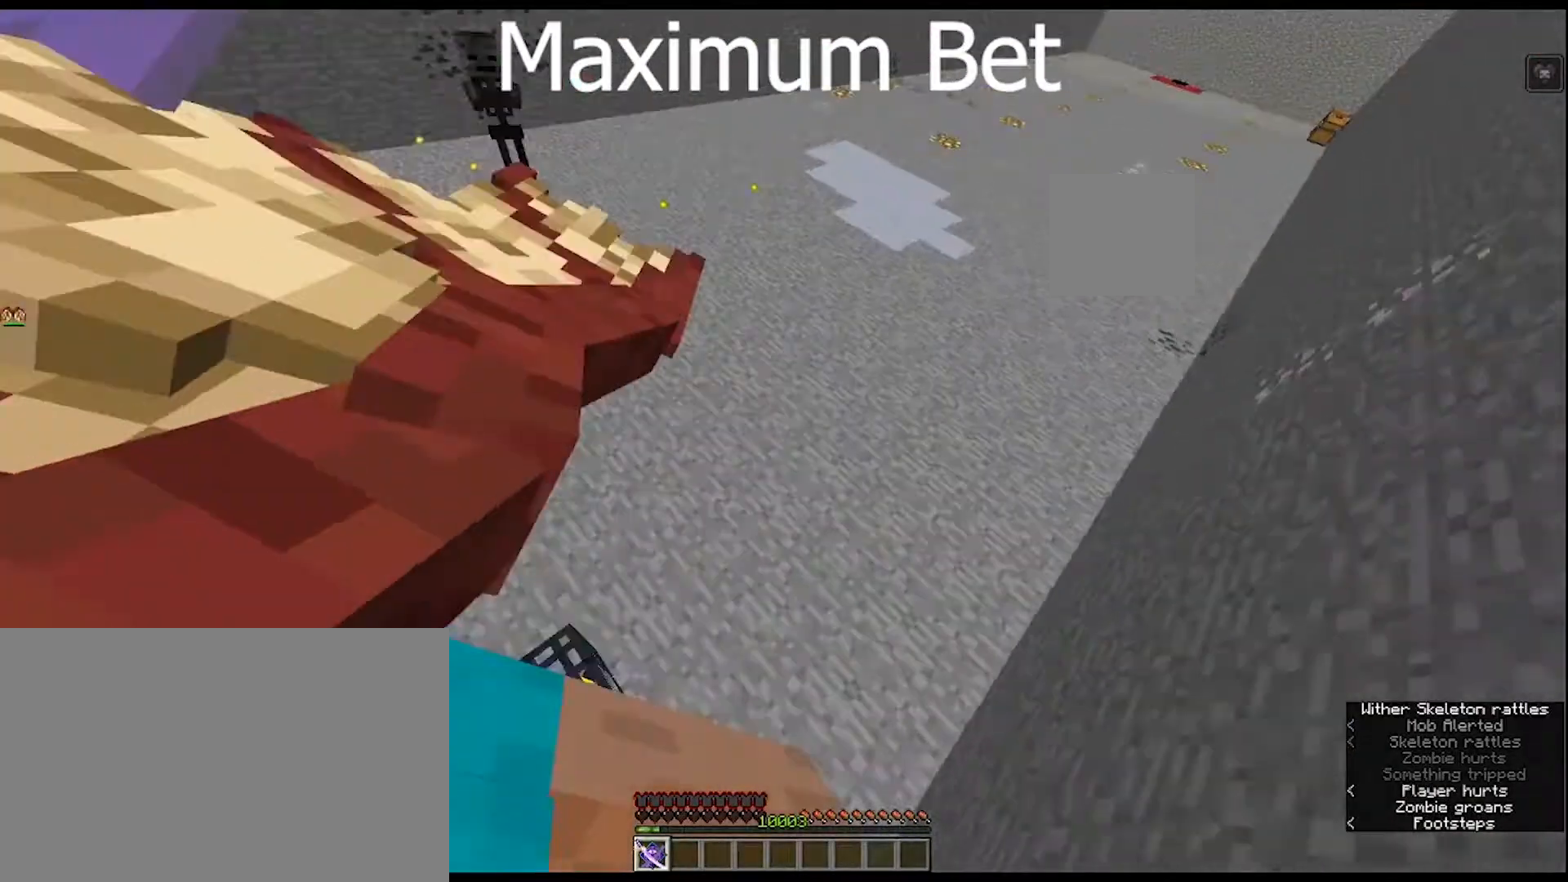
{"keys": ["w"], "mouse": [], "mouse_move": "still", "events": []}
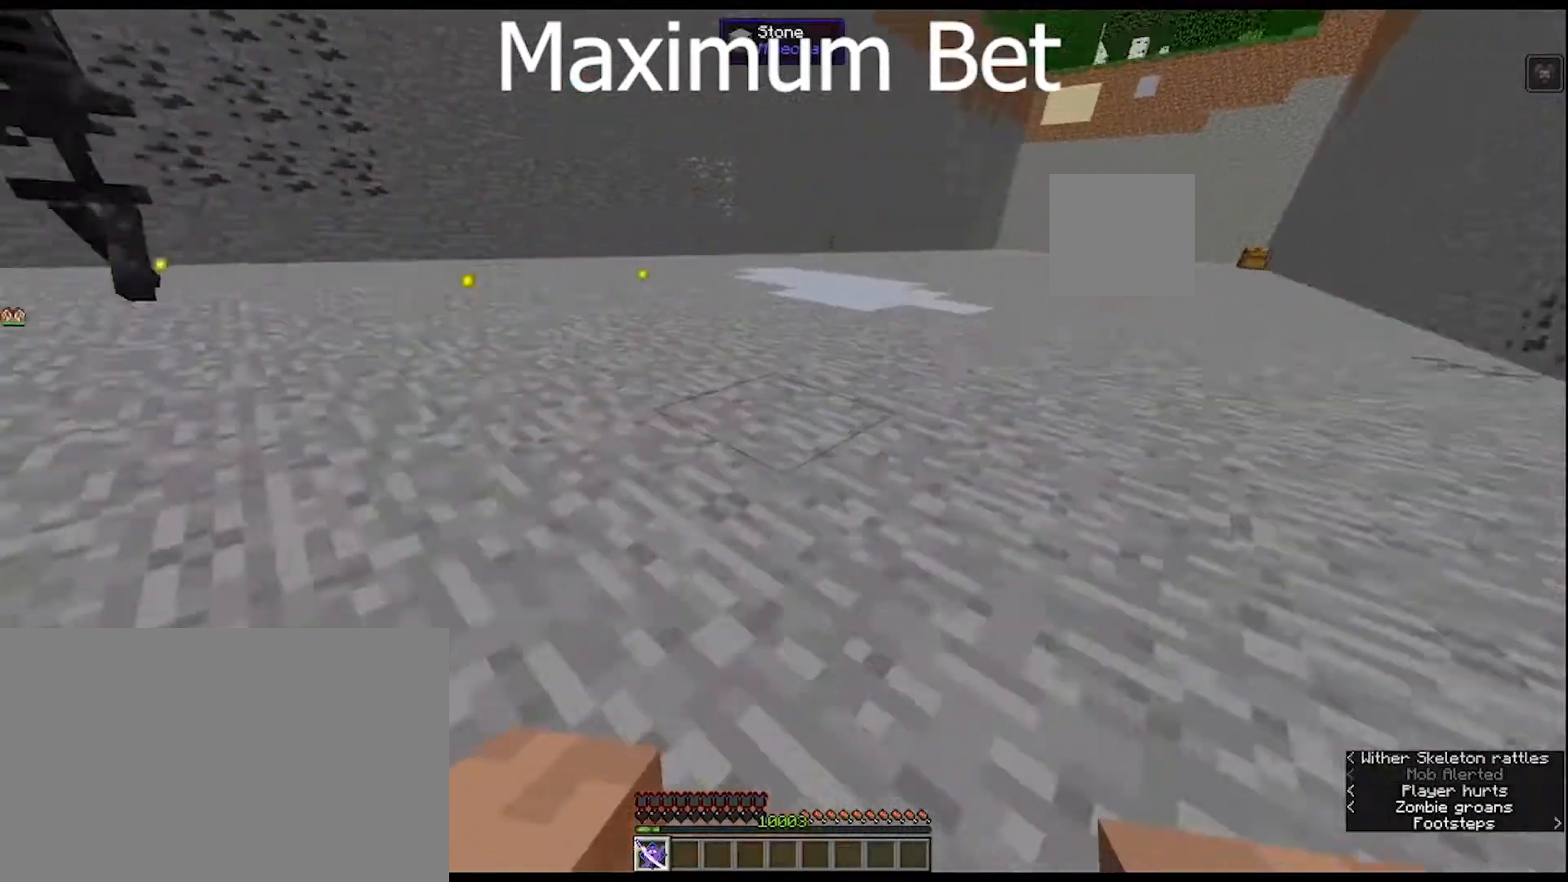
{"keys": ["w"], "mouse": [], "mouse_move": "still", "events": []}
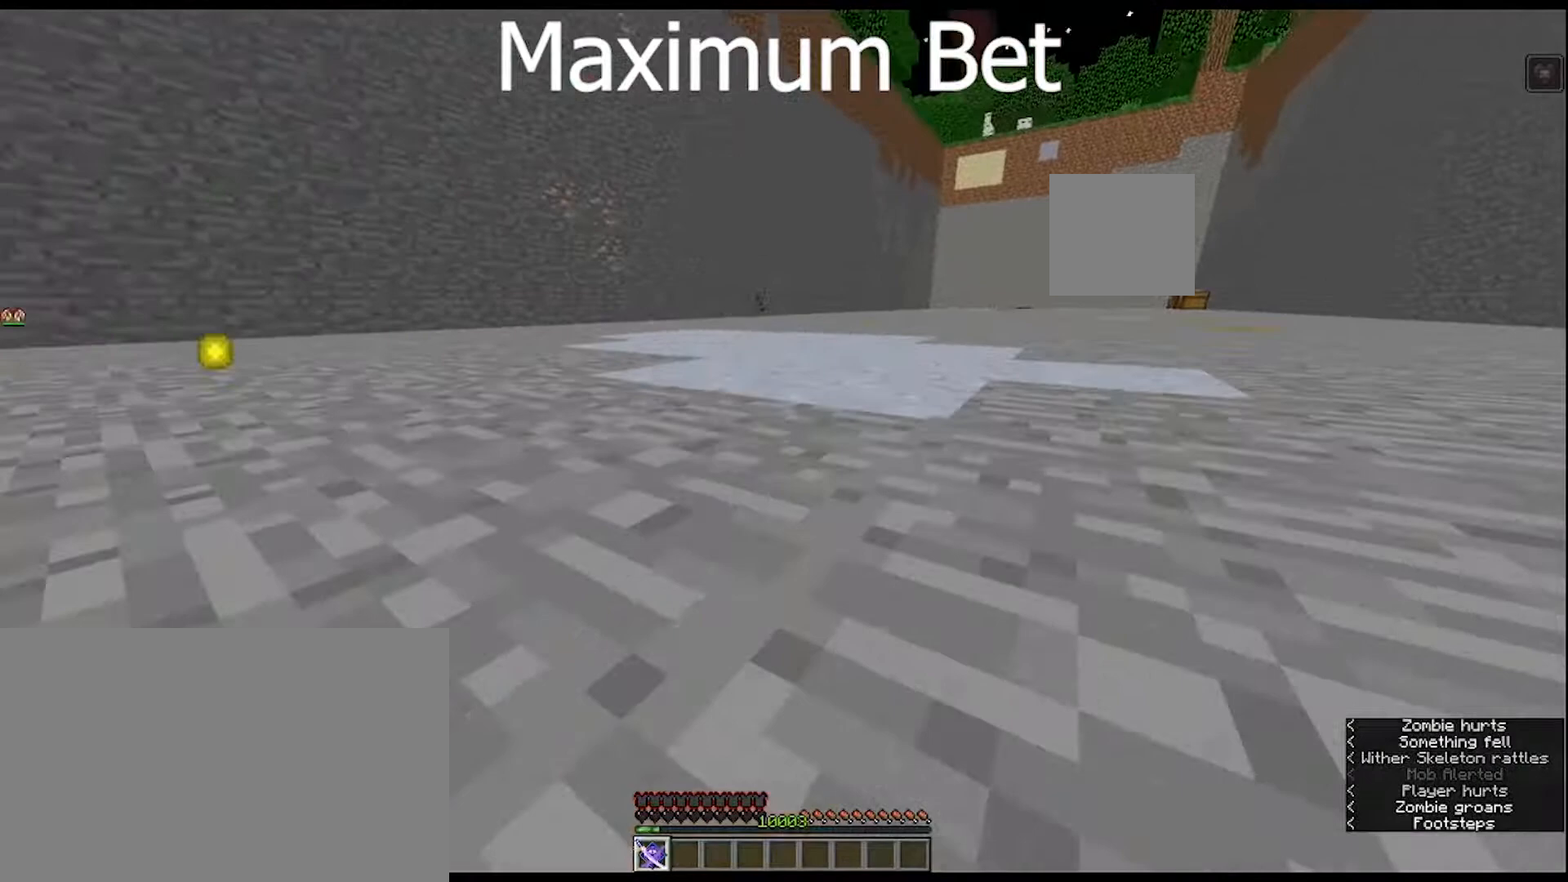
{"keys": ["s"], "mouse": [], "mouse_move": "still", "events": [[67, "w", "up"], [200, "s", "down"]]}
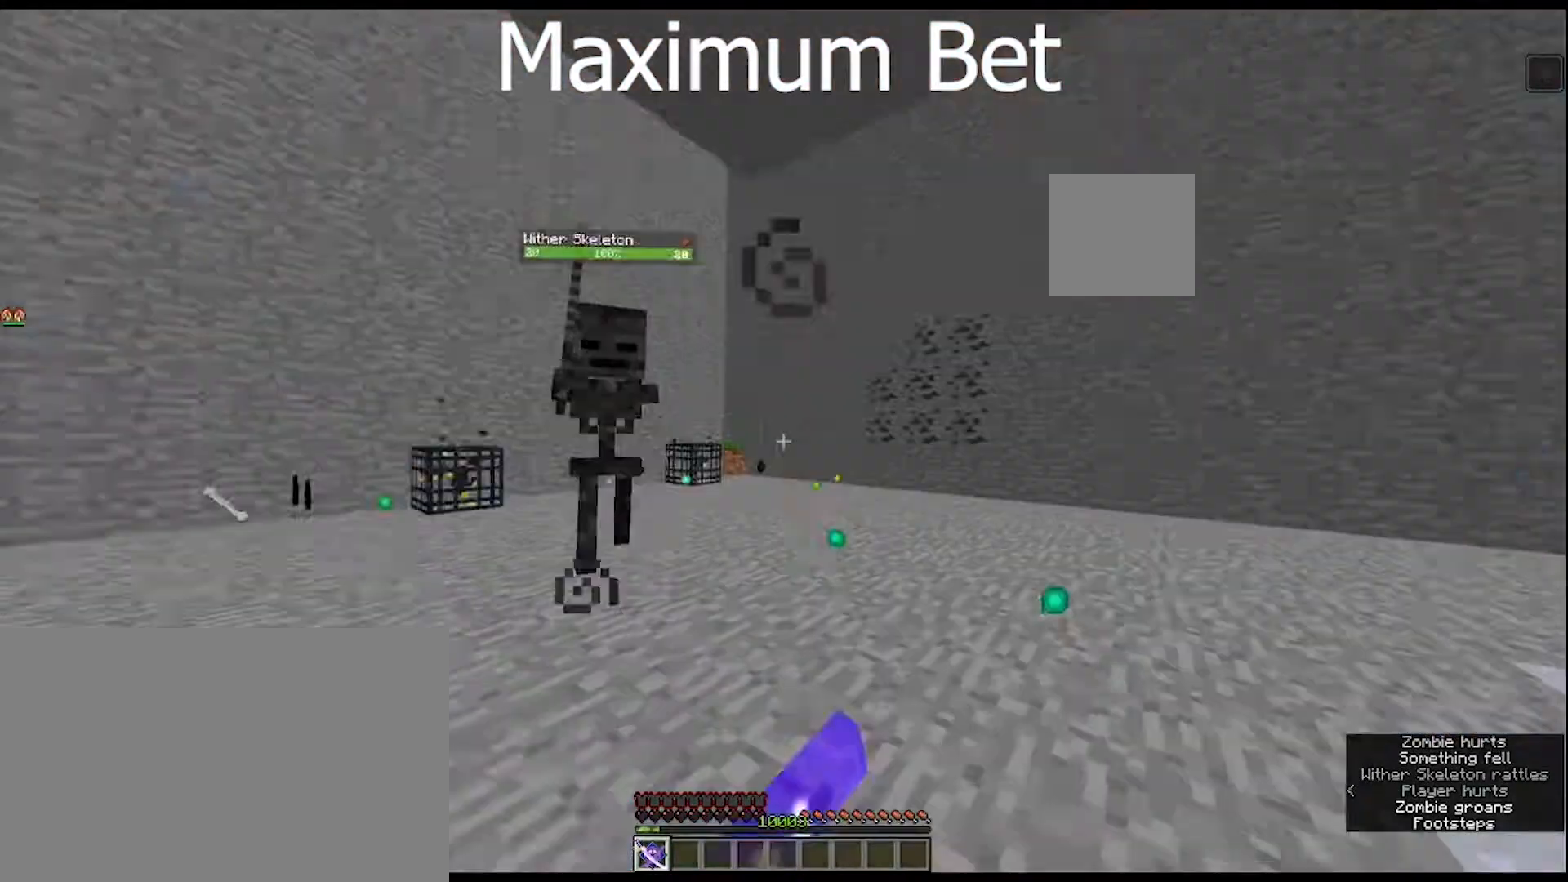
{"keys": ["d"], "mouse": [], "mouse_move": "right", "events": [[433, "s", "up"], [500, "d", "down"]]}
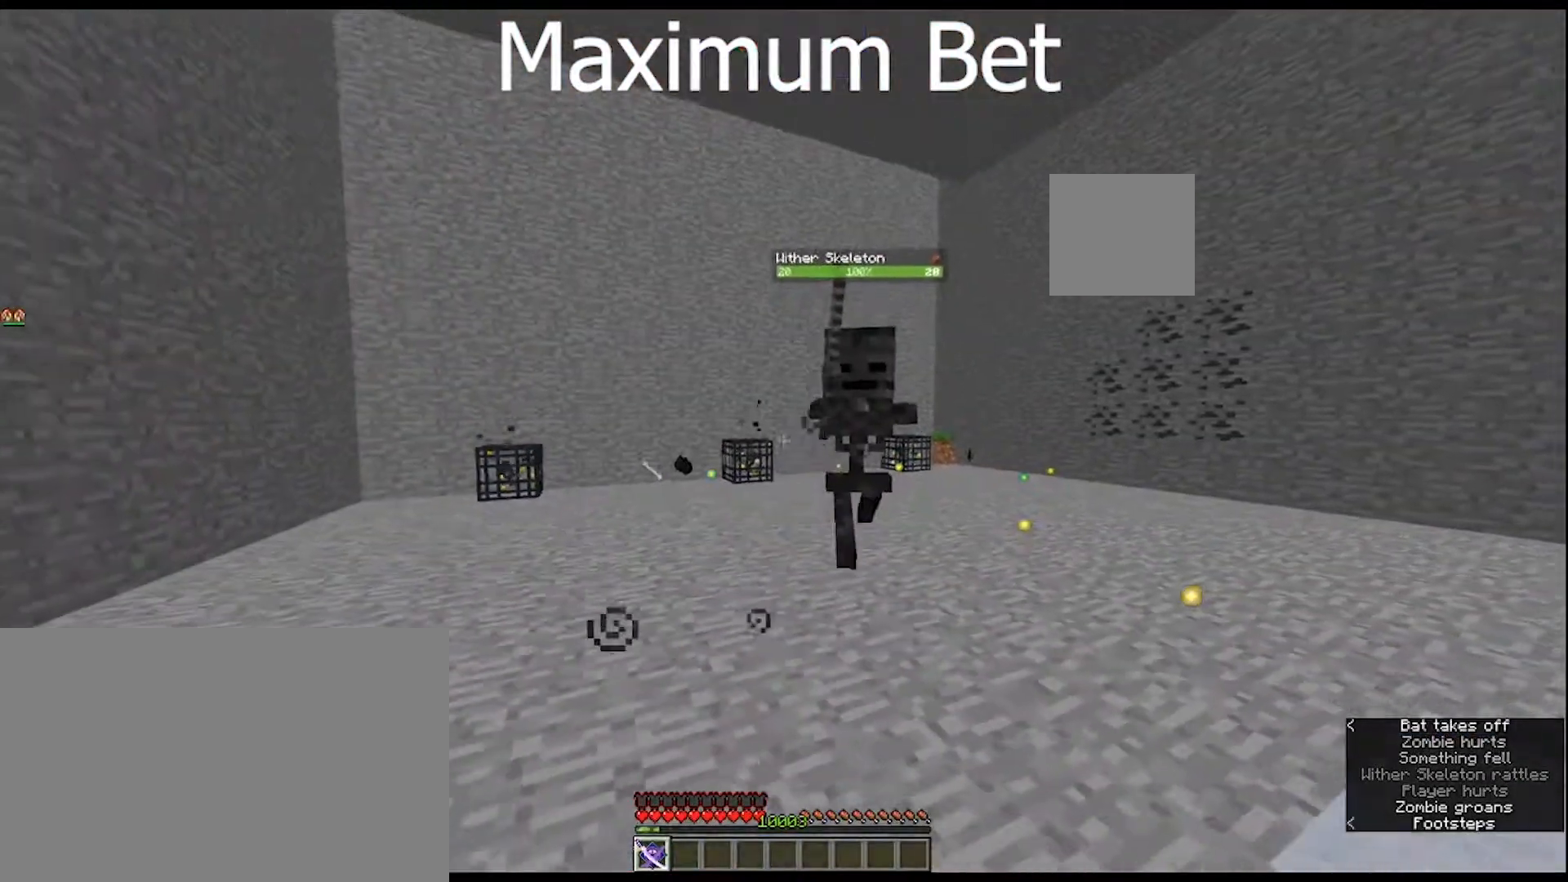
{"keys": ["s"], "mouse": ["right"], "mouse_move": "still", "events": [[267, "s", "down"], [433, "d", "up"], [433, "mouse_right", "down"]]}
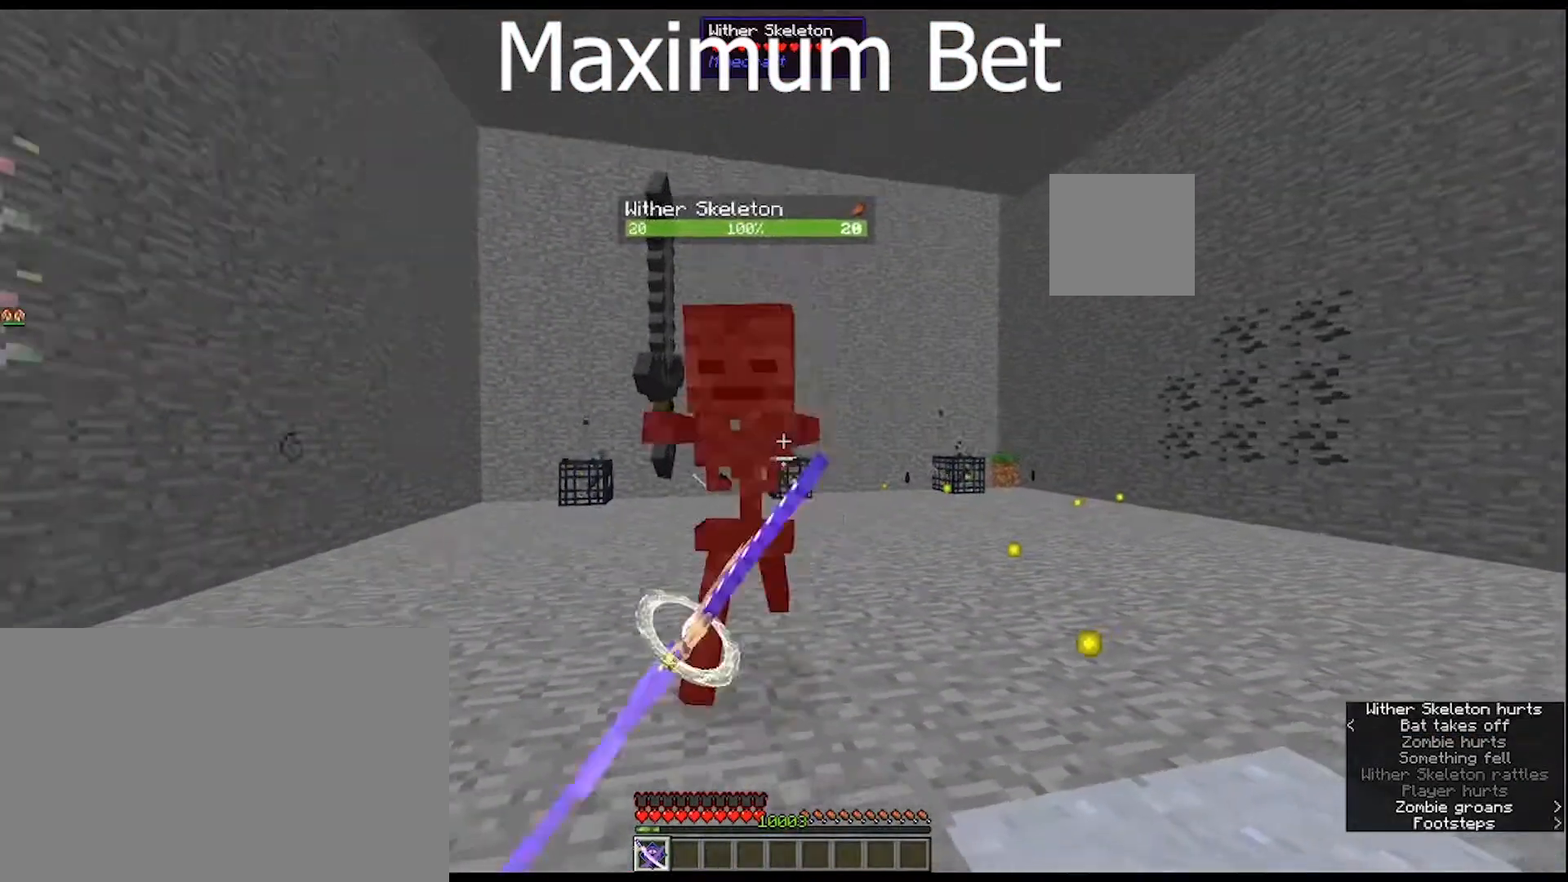
{"keys": ["s"], "mouse": ["right"], "mouse_move": "still", "events": []}
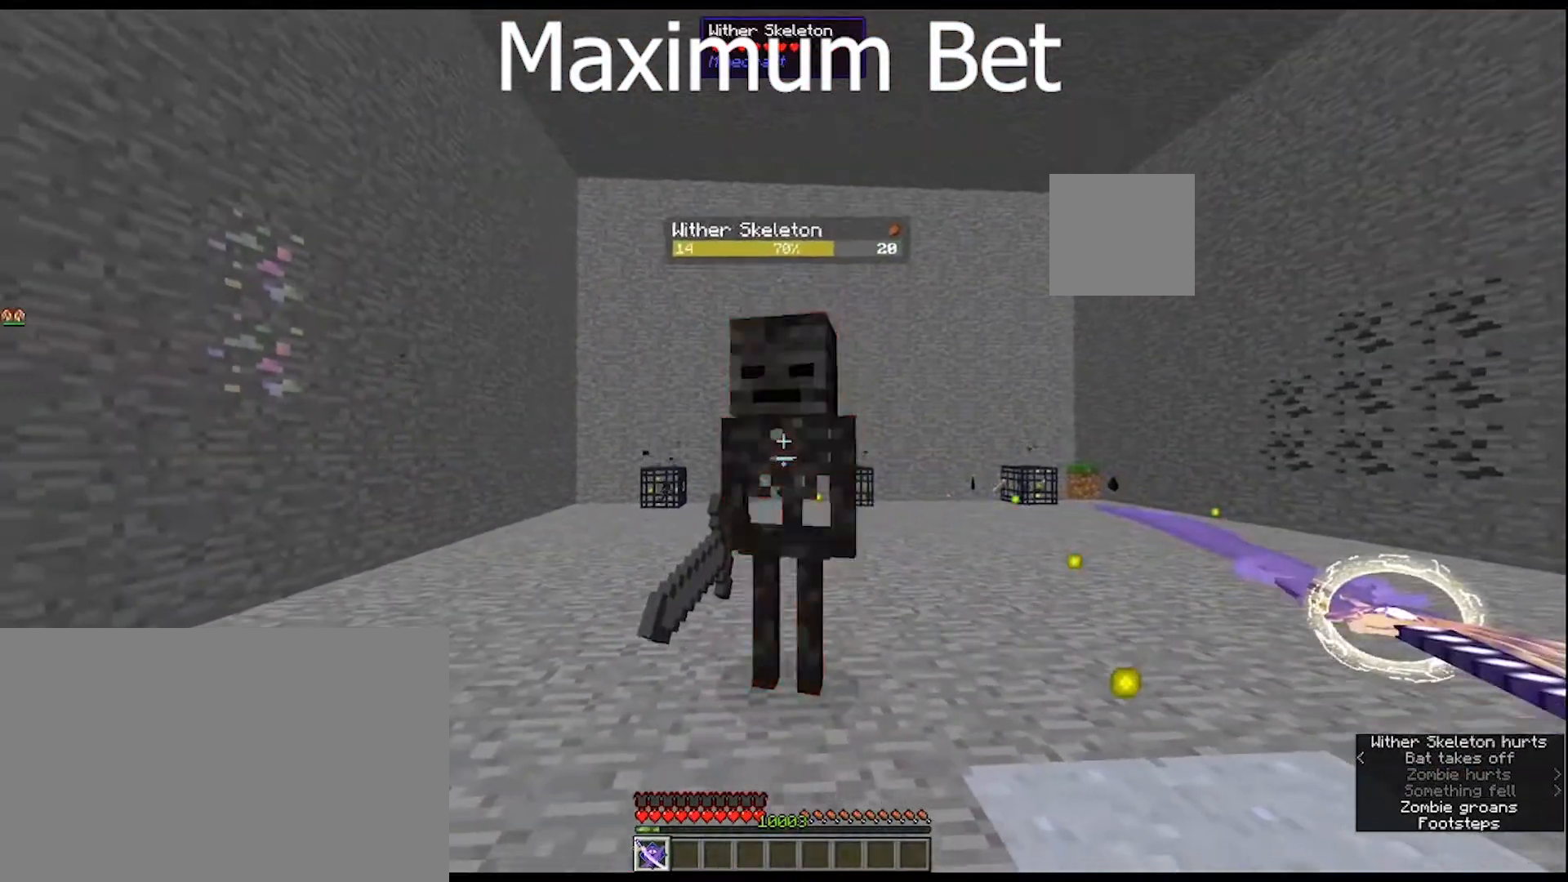
{"keys": ["s"], "mouse": ["right"], "mouse_move": "still", "events": []}
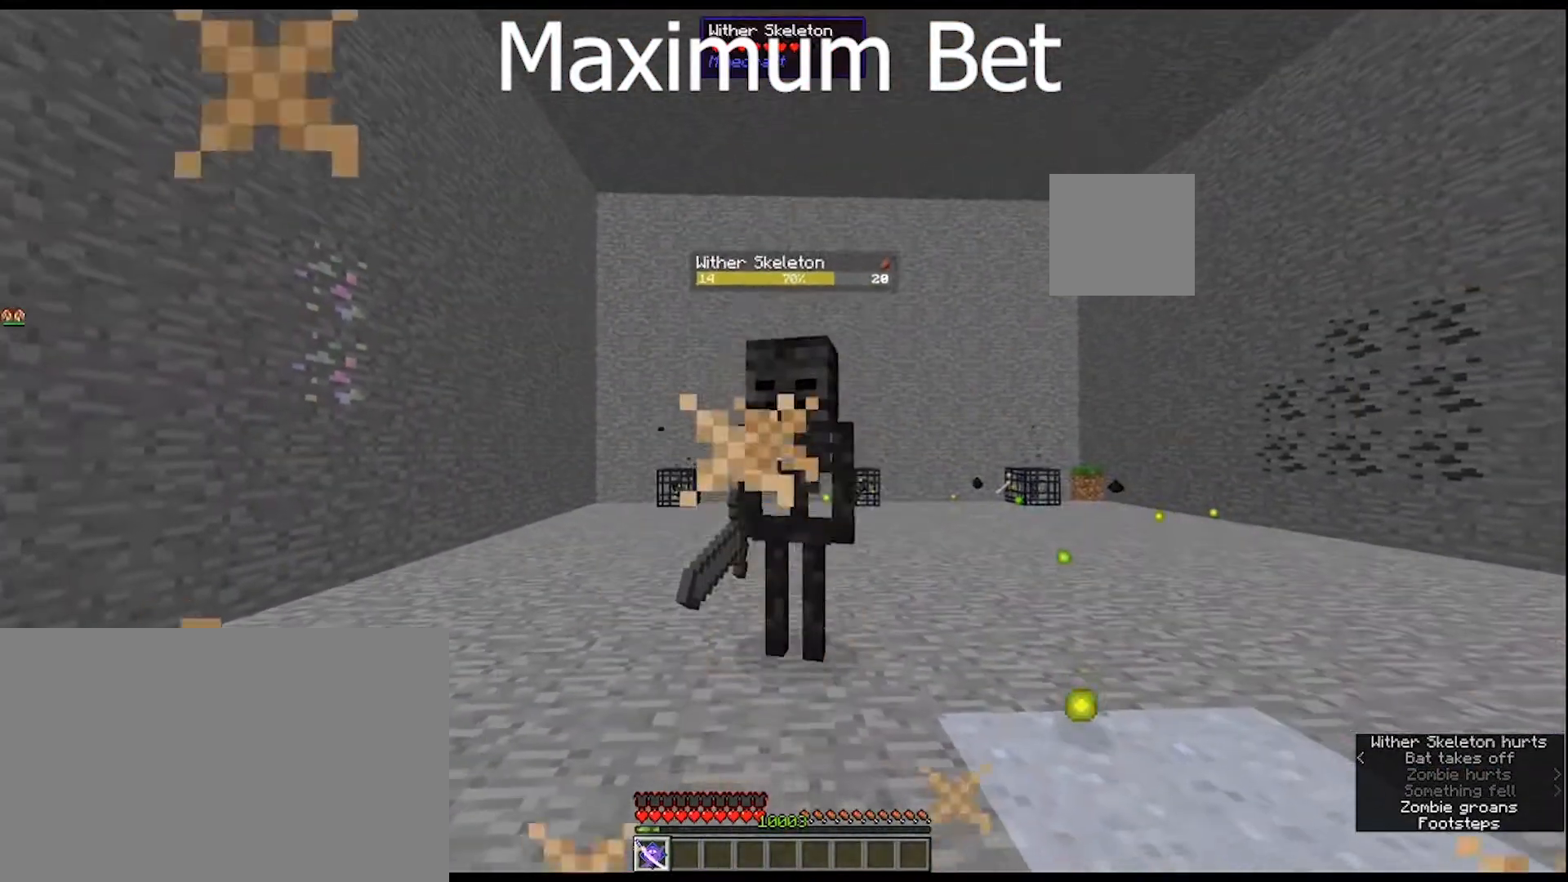
{"keys": ["s"], "mouse": [], "mouse_move": "still", "events": [[333, "mouse_right", "up"]]}
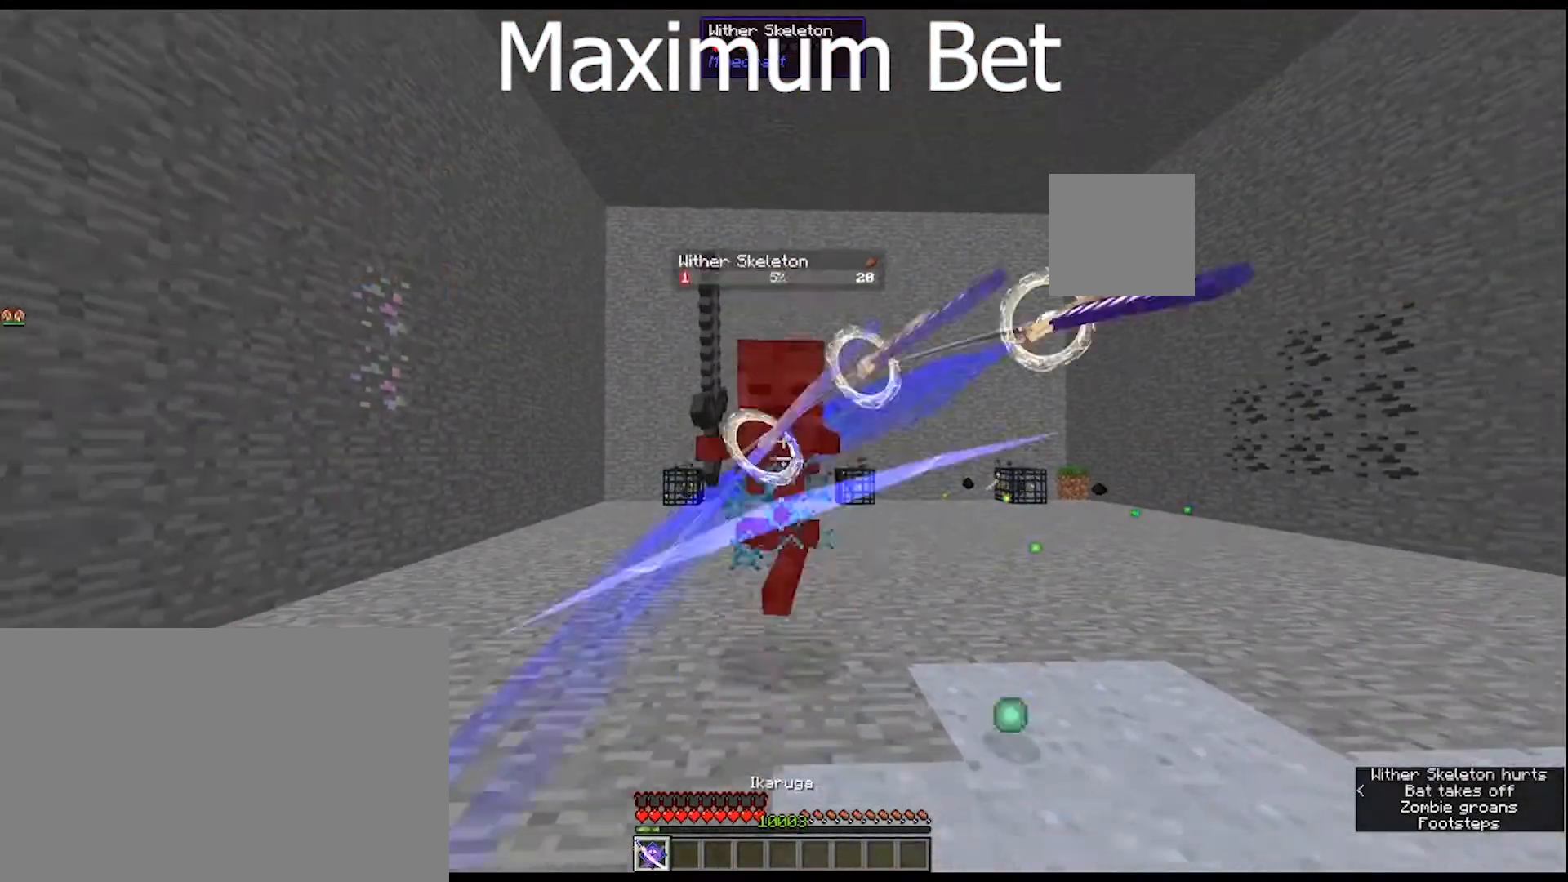
{"keys": ["s"], "mouse": [], "mouse_move": "still", "events": []}
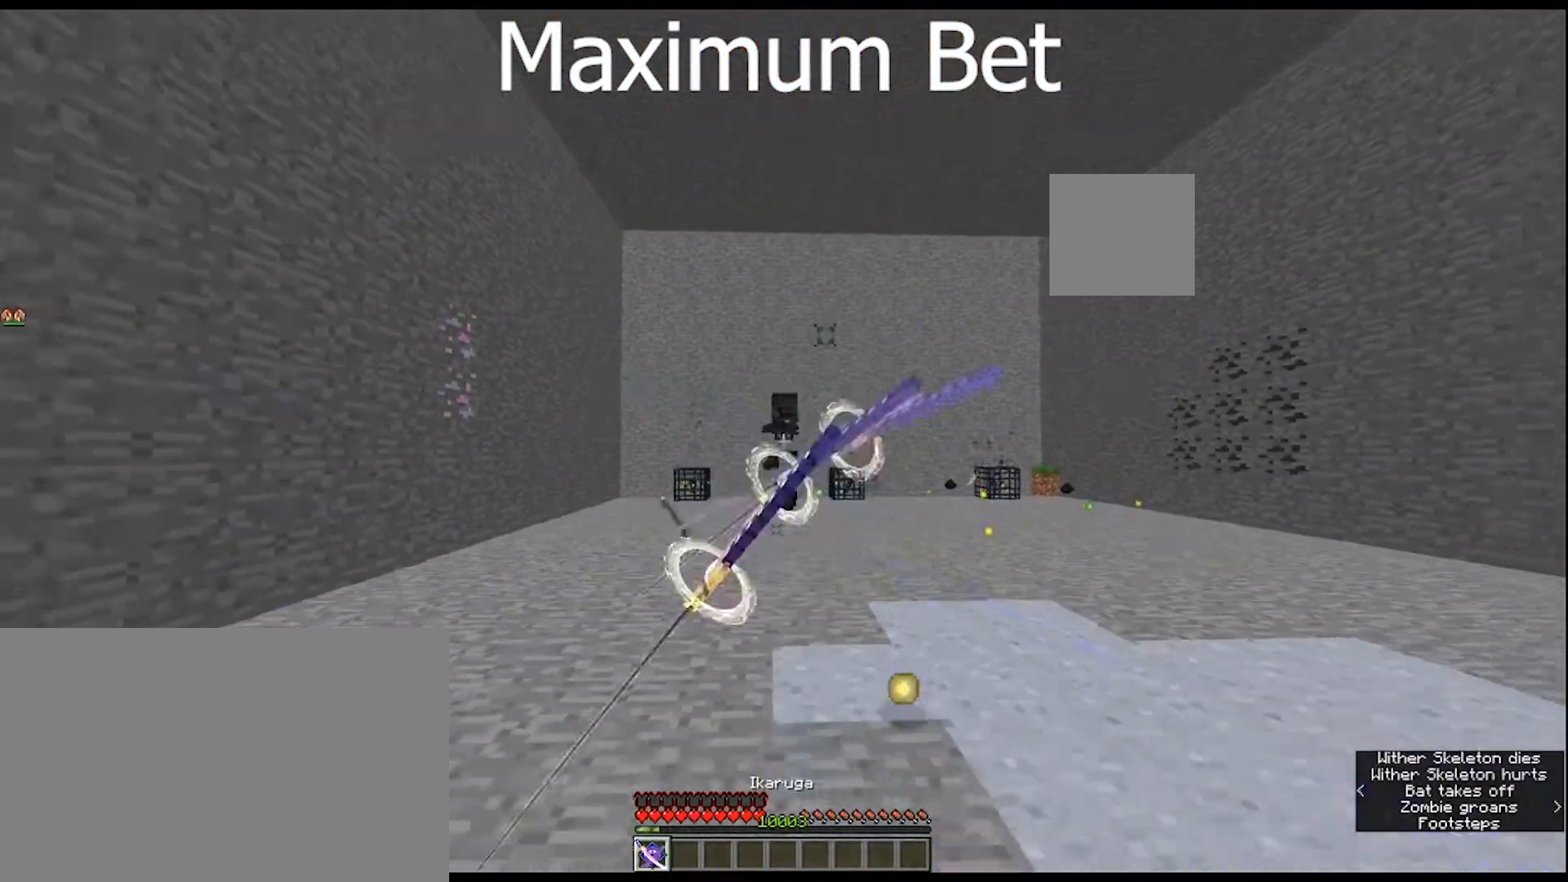
{"keys": ["d", "s"], "mouse": [], "mouse_move": "still", "events": [[400, "d", "down"]]}
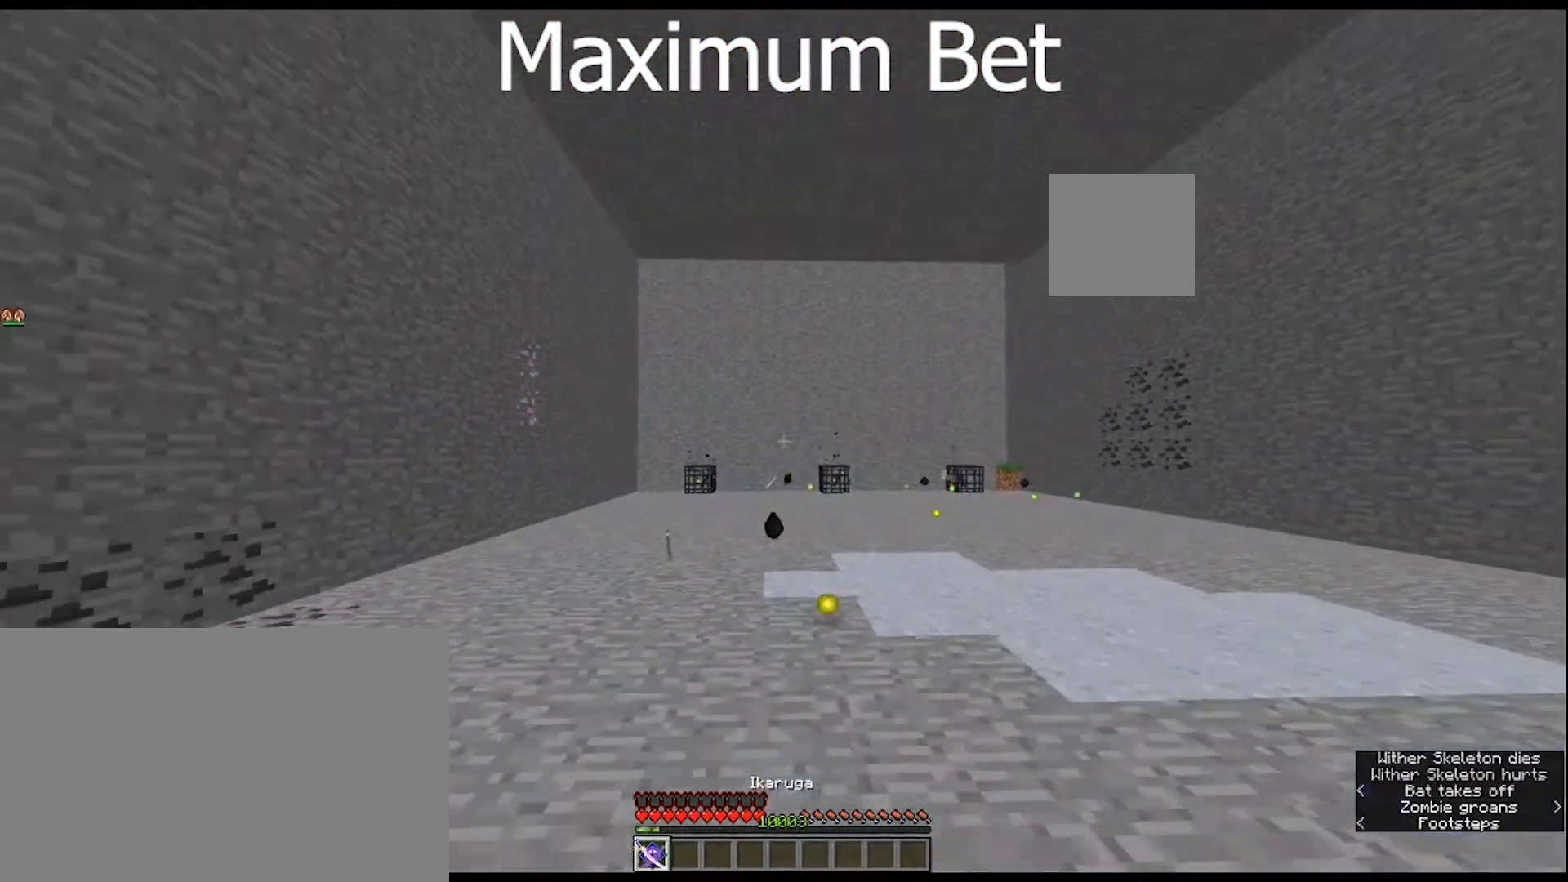
{"keys": ["w"], "mouse": [], "mouse_move": "still", "events": [[233, "d", "up"], [267, "s", "up"], [433, "w", "down"]]}
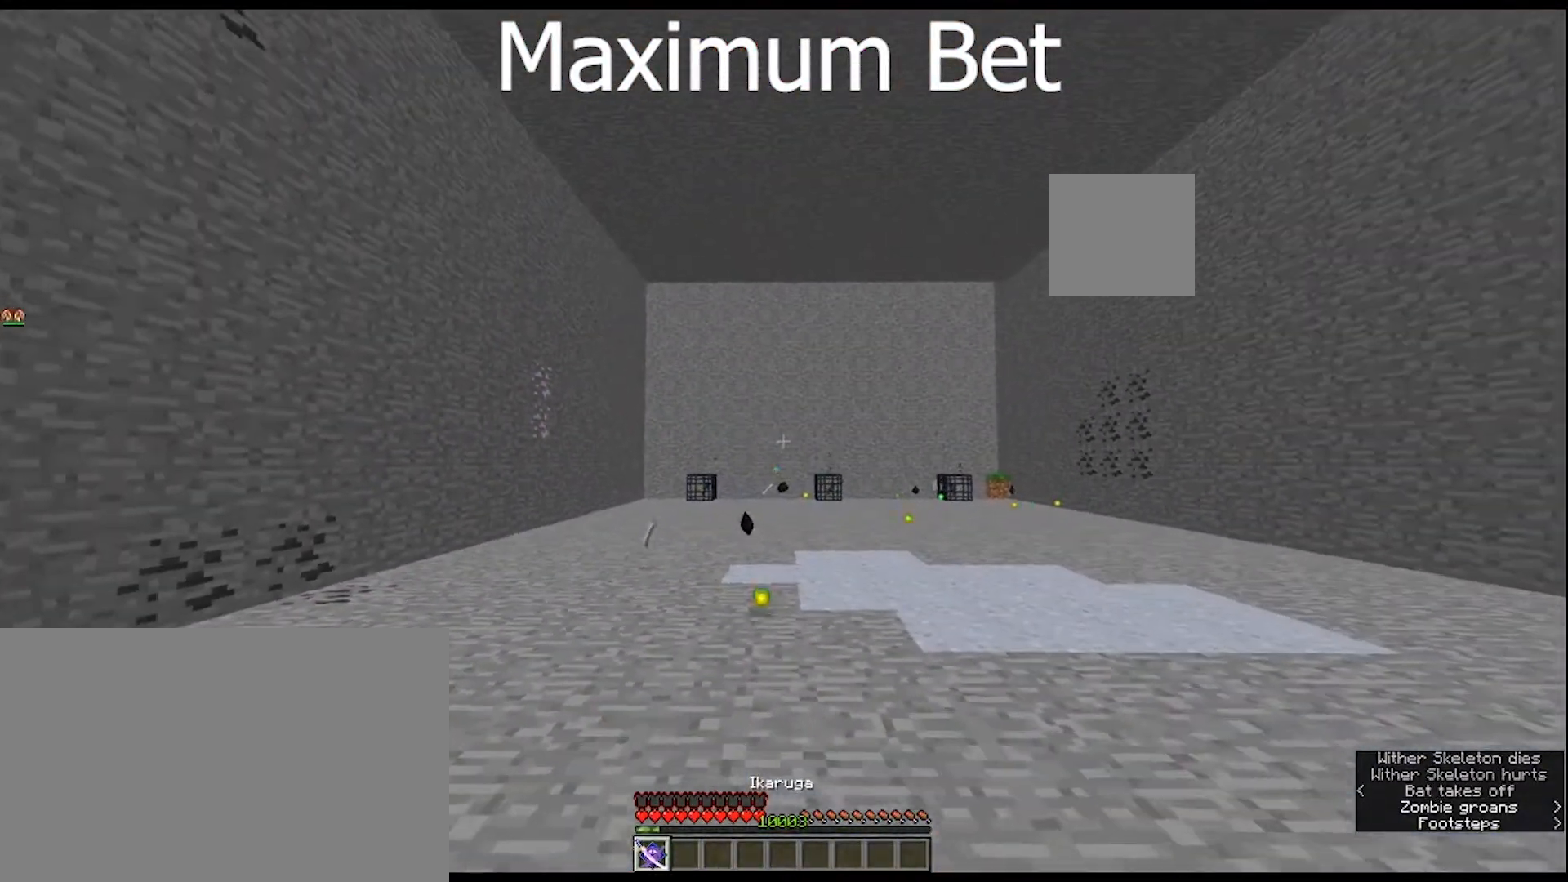
{"keys": ["w"], "mouse": [], "mouse_move": "still", "events": []}
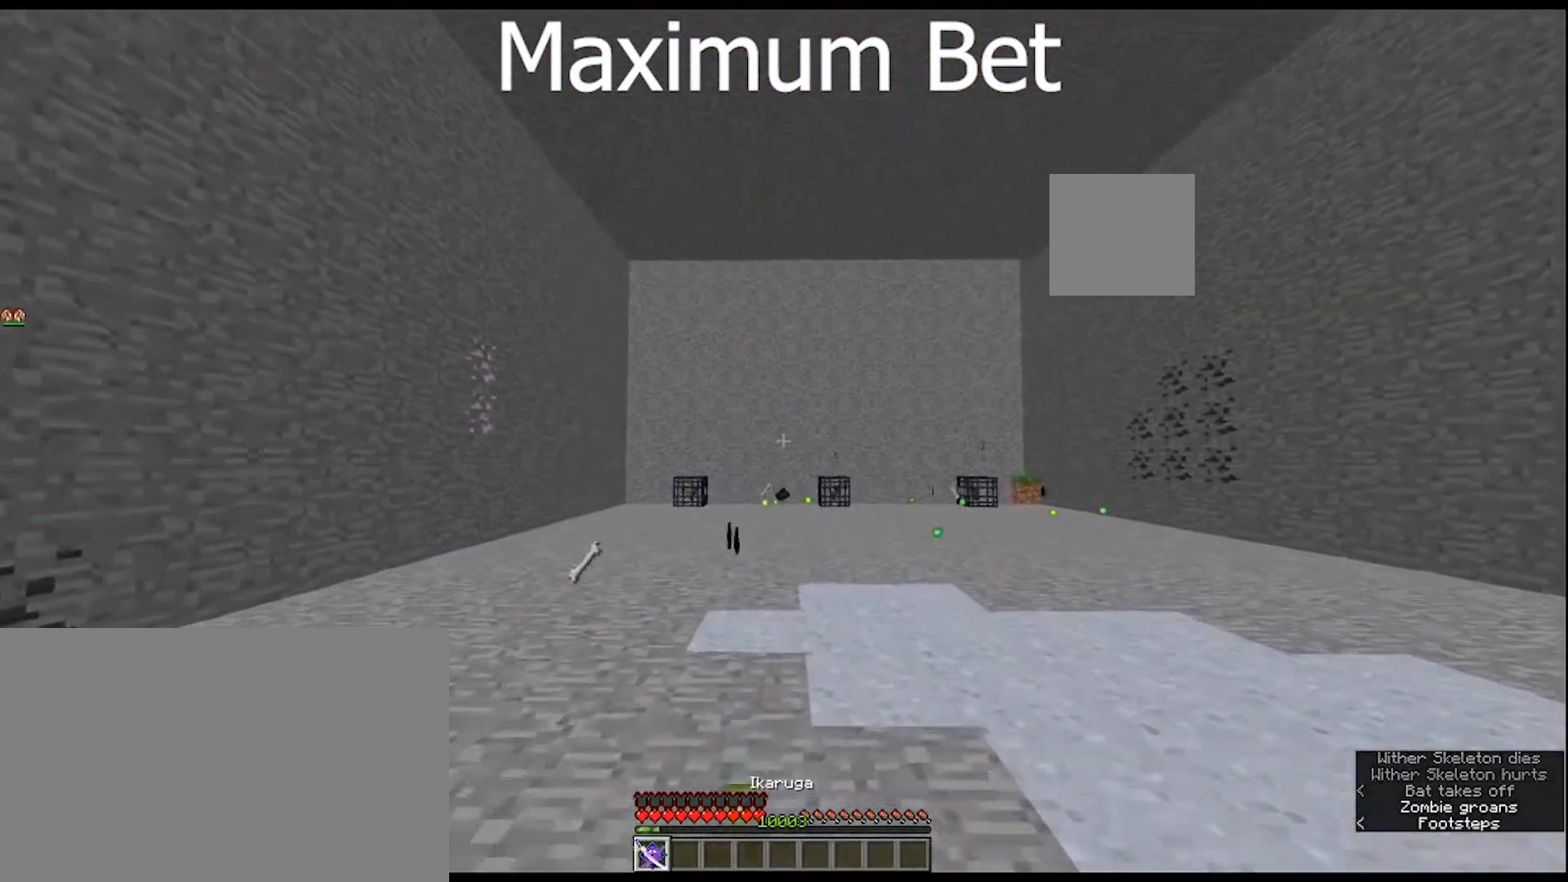
{"keys": ["w"], "mouse": [], "mouse_move": "still", "events": []}
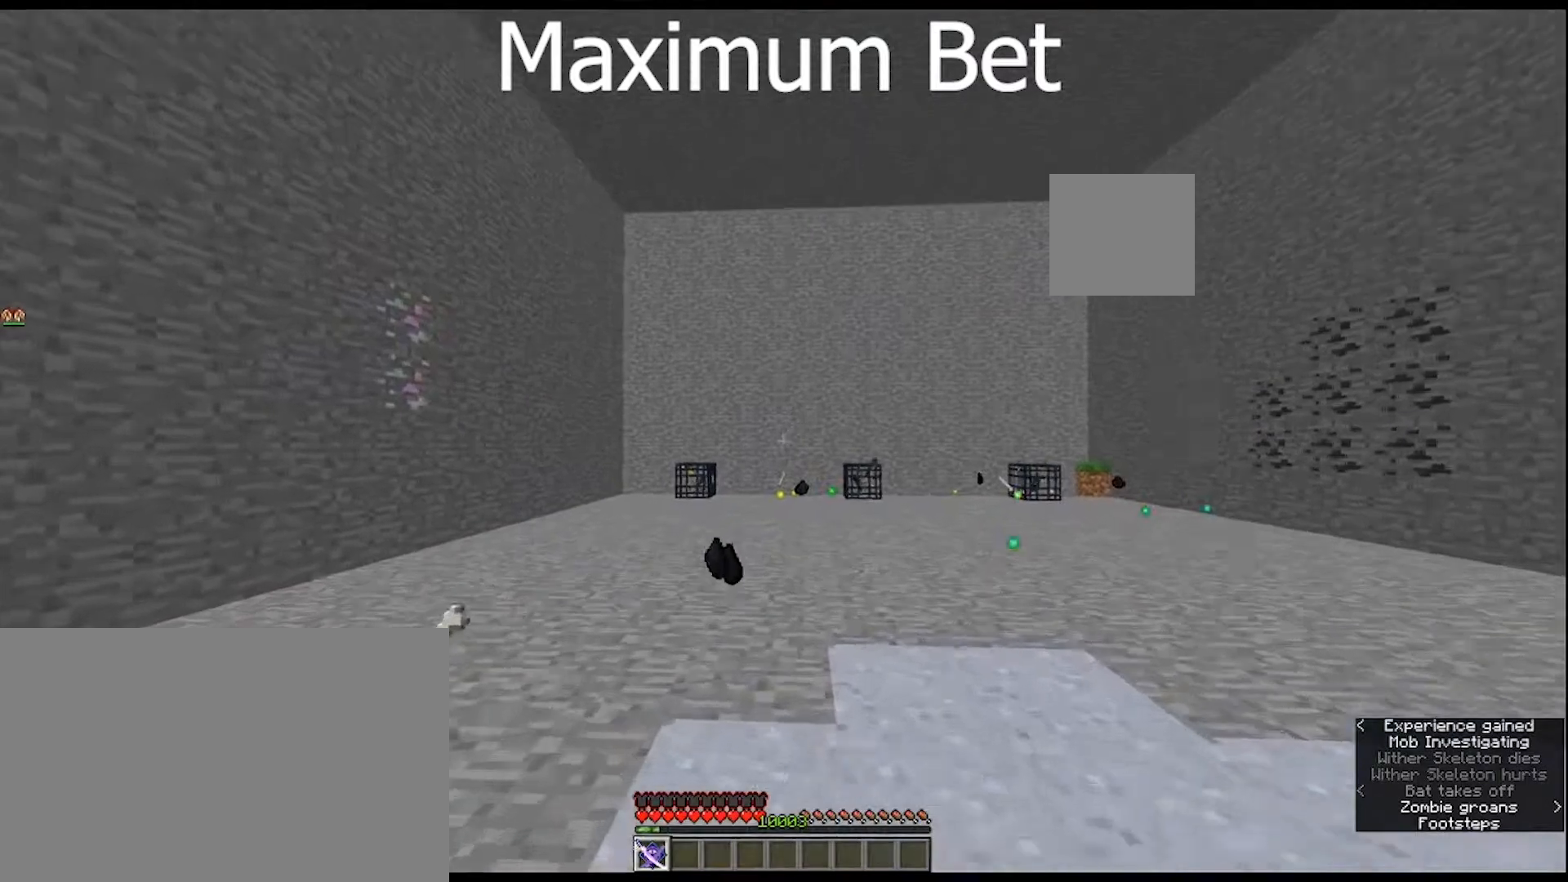
{"keys": ["w"], "mouse": [], "mouse_move": "still", "events": []}
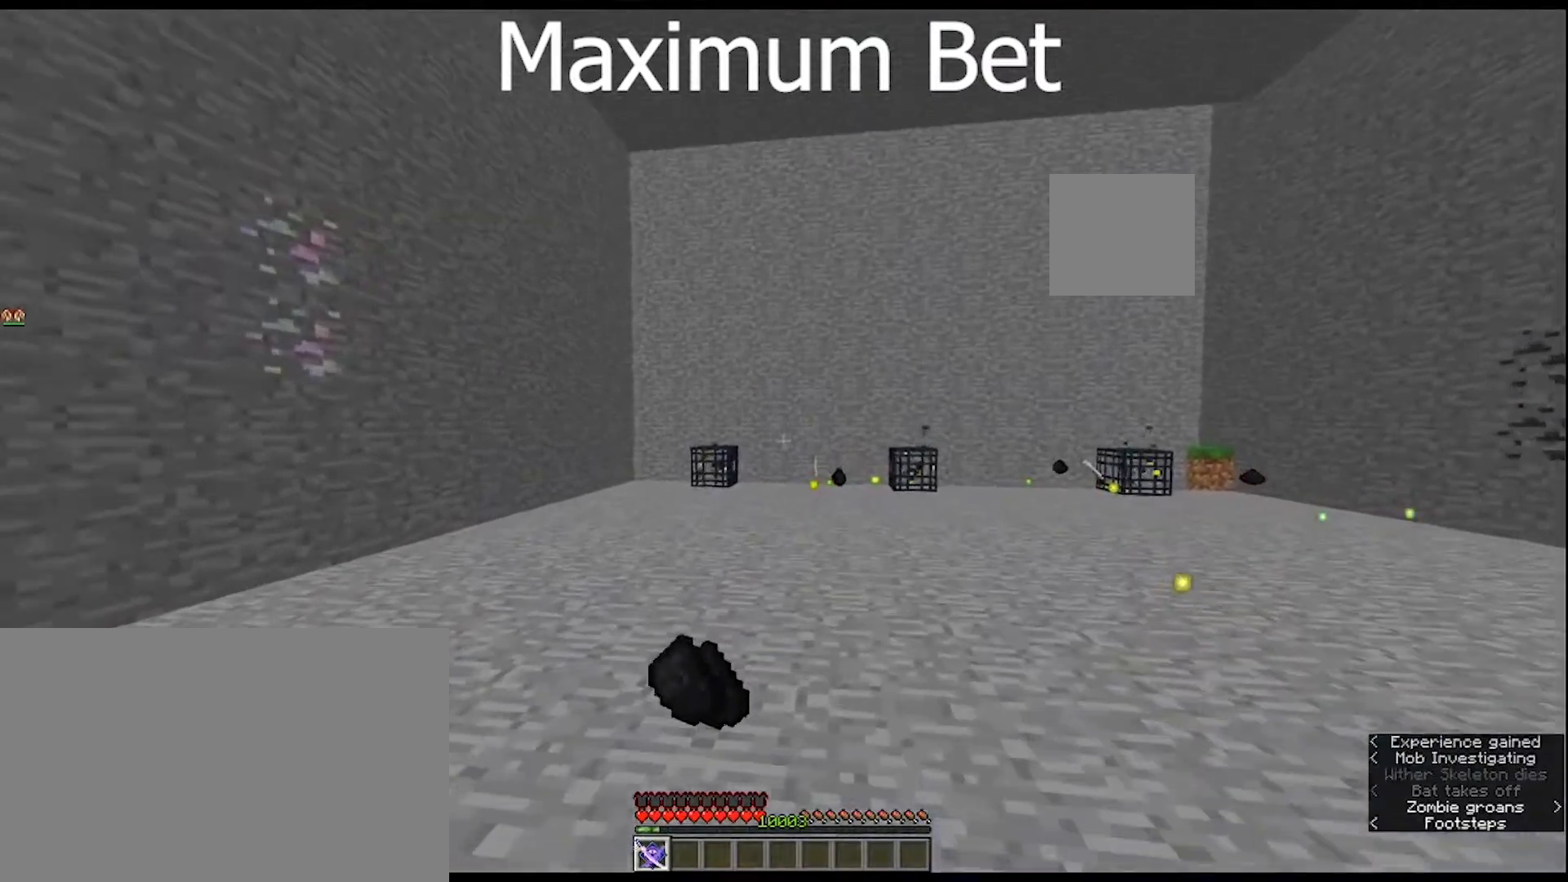
{"keys": ["w"], "mouse": [], "mouse_move": "still", "events": []}
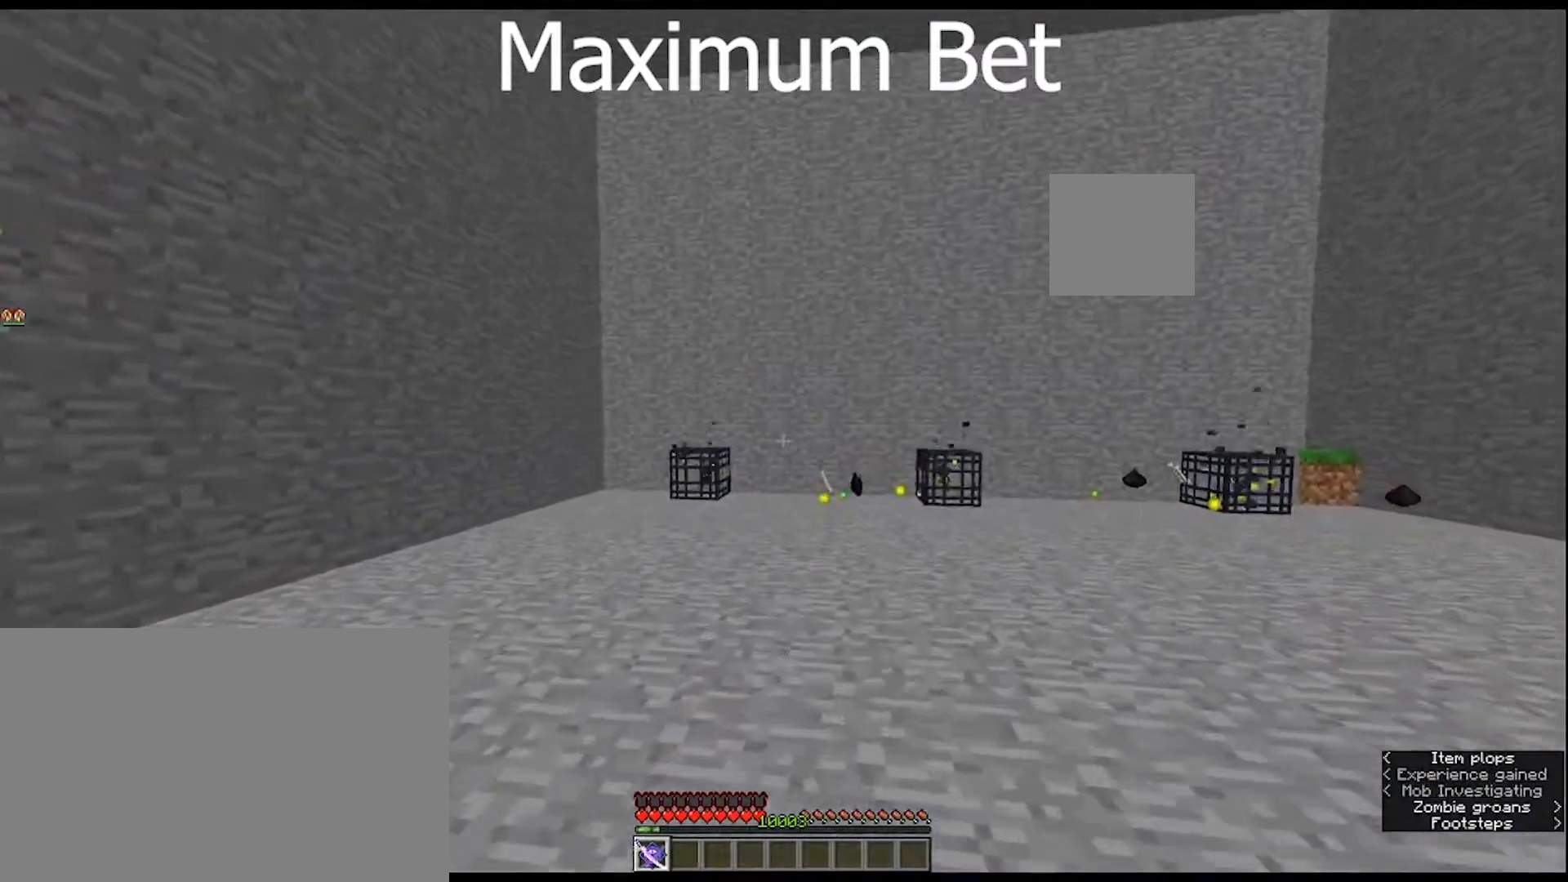
{"keys": ["w"], "mouse": [], "mouse_move": "still", "events": []}
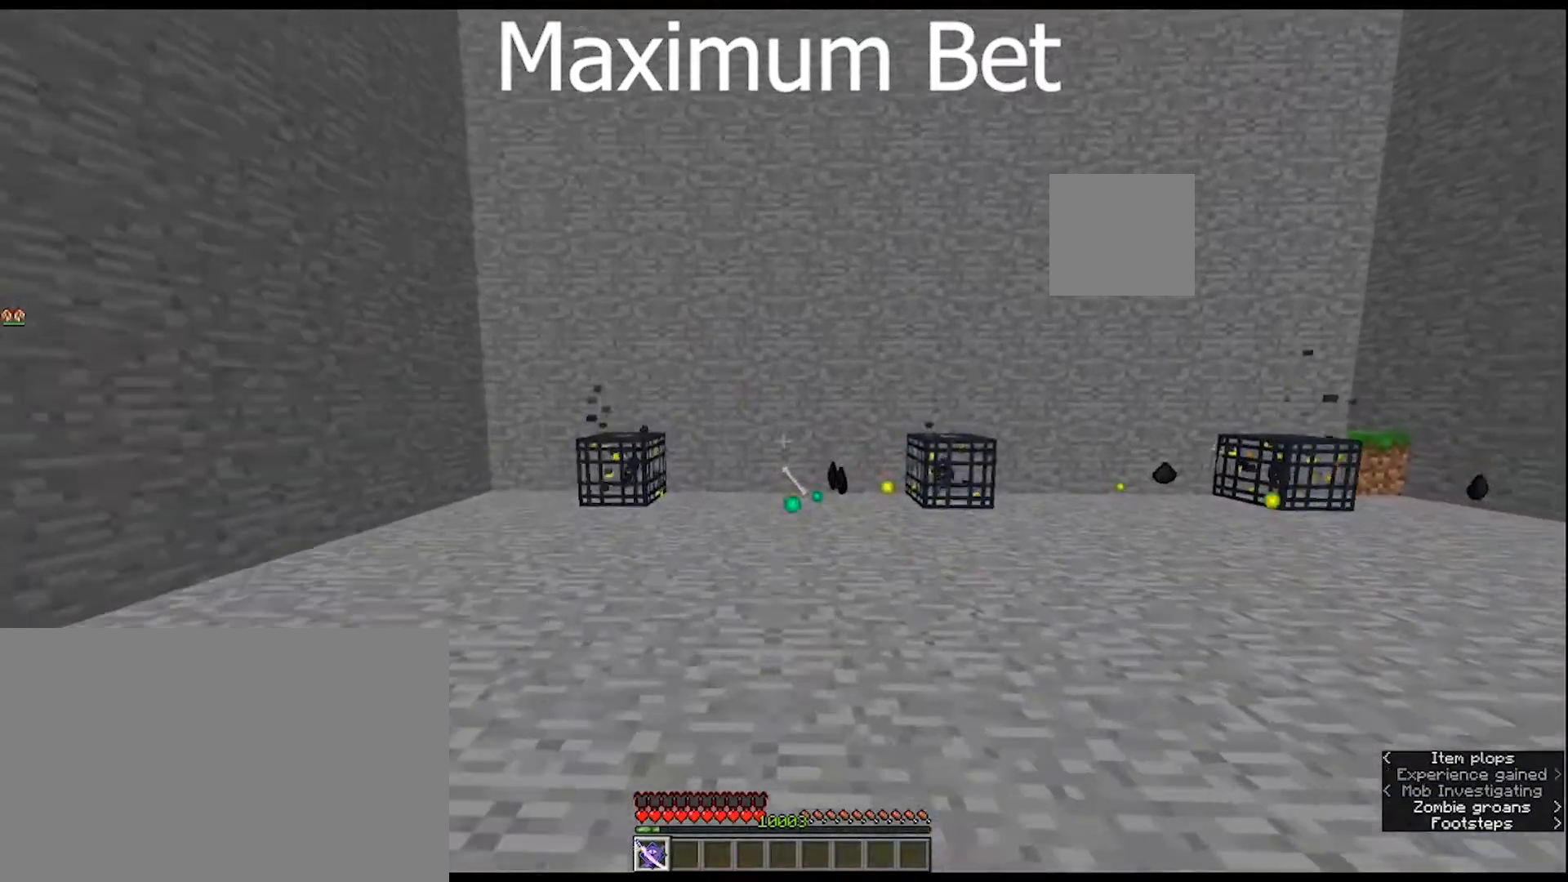
{"keys": ["w"], "mouse": [], "mouse_move": "still", "events": []}
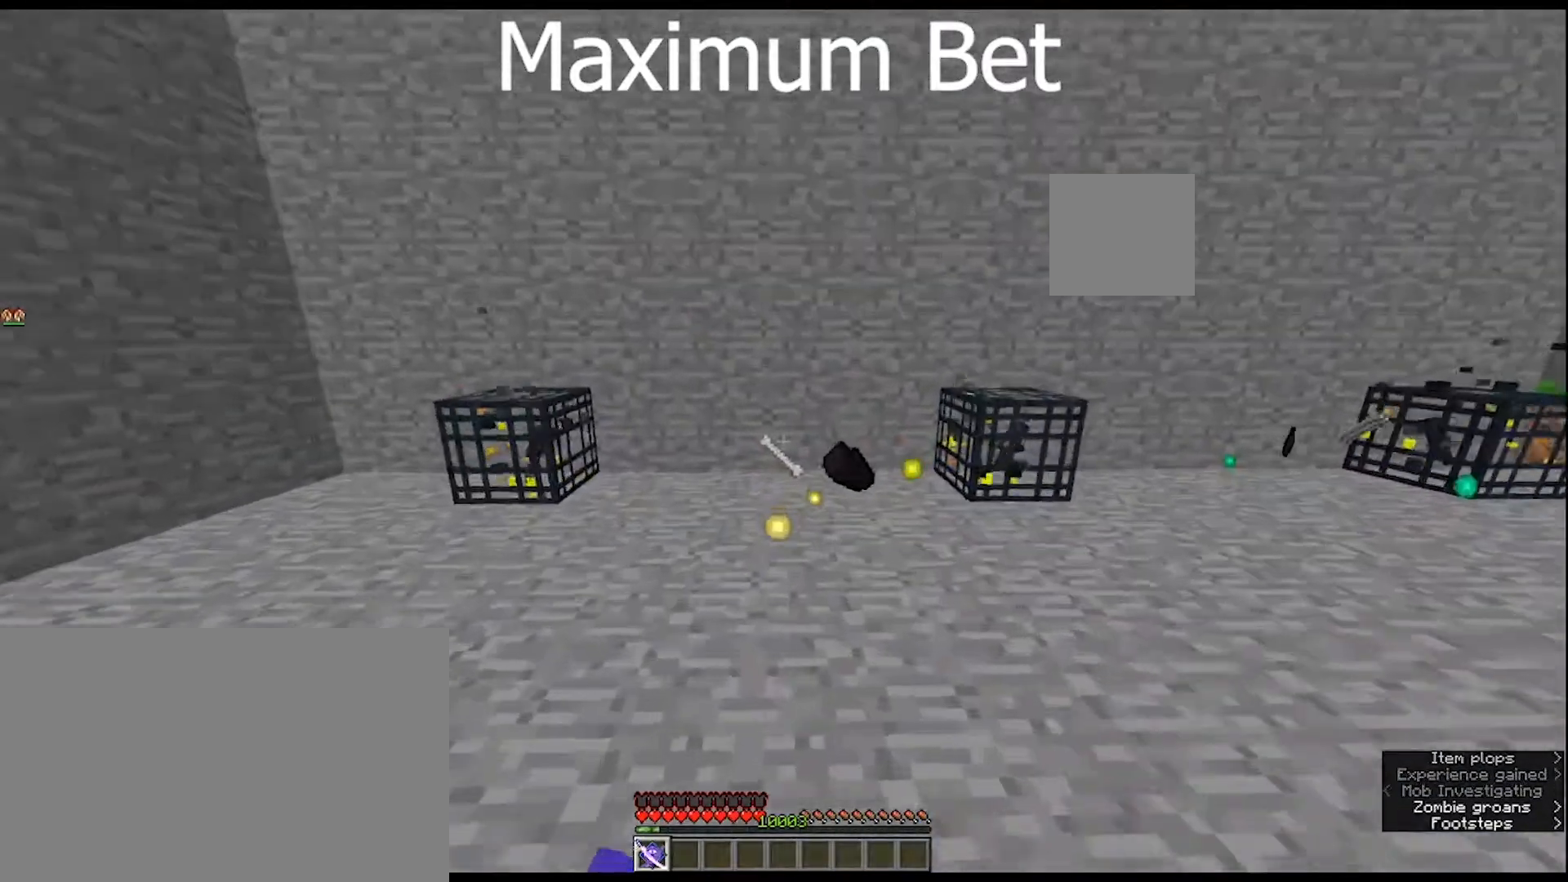
{"keys": ["w"], "mouse": [], "mouse_move": "right", "events": []}
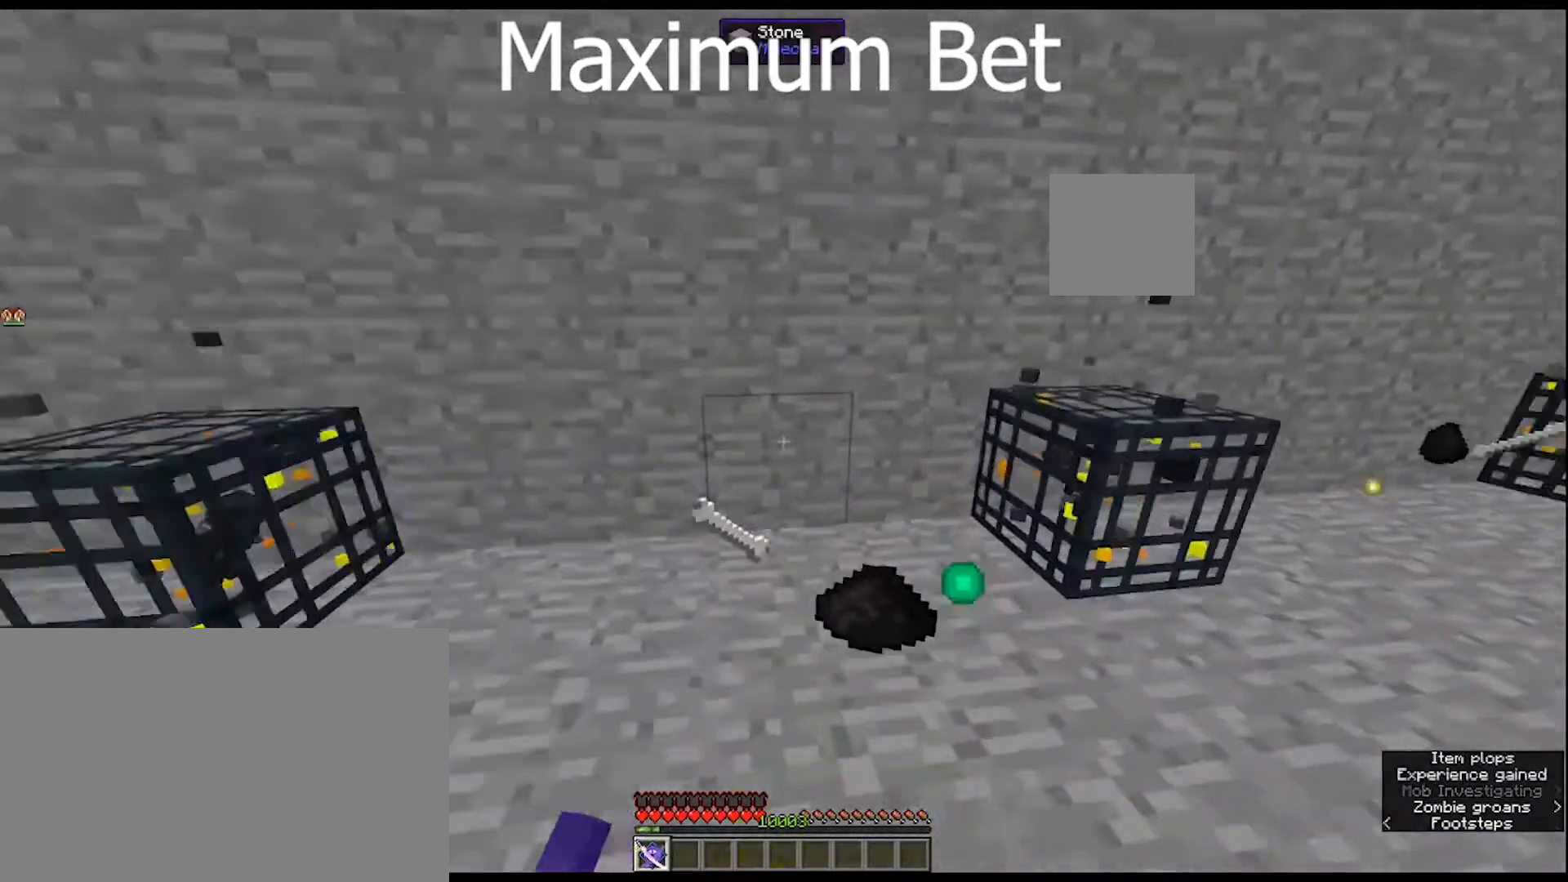
{"keys": ["space", "w"], "mouse": [], "mouse_move": "right", "events": [[300, "space", "down"]]}
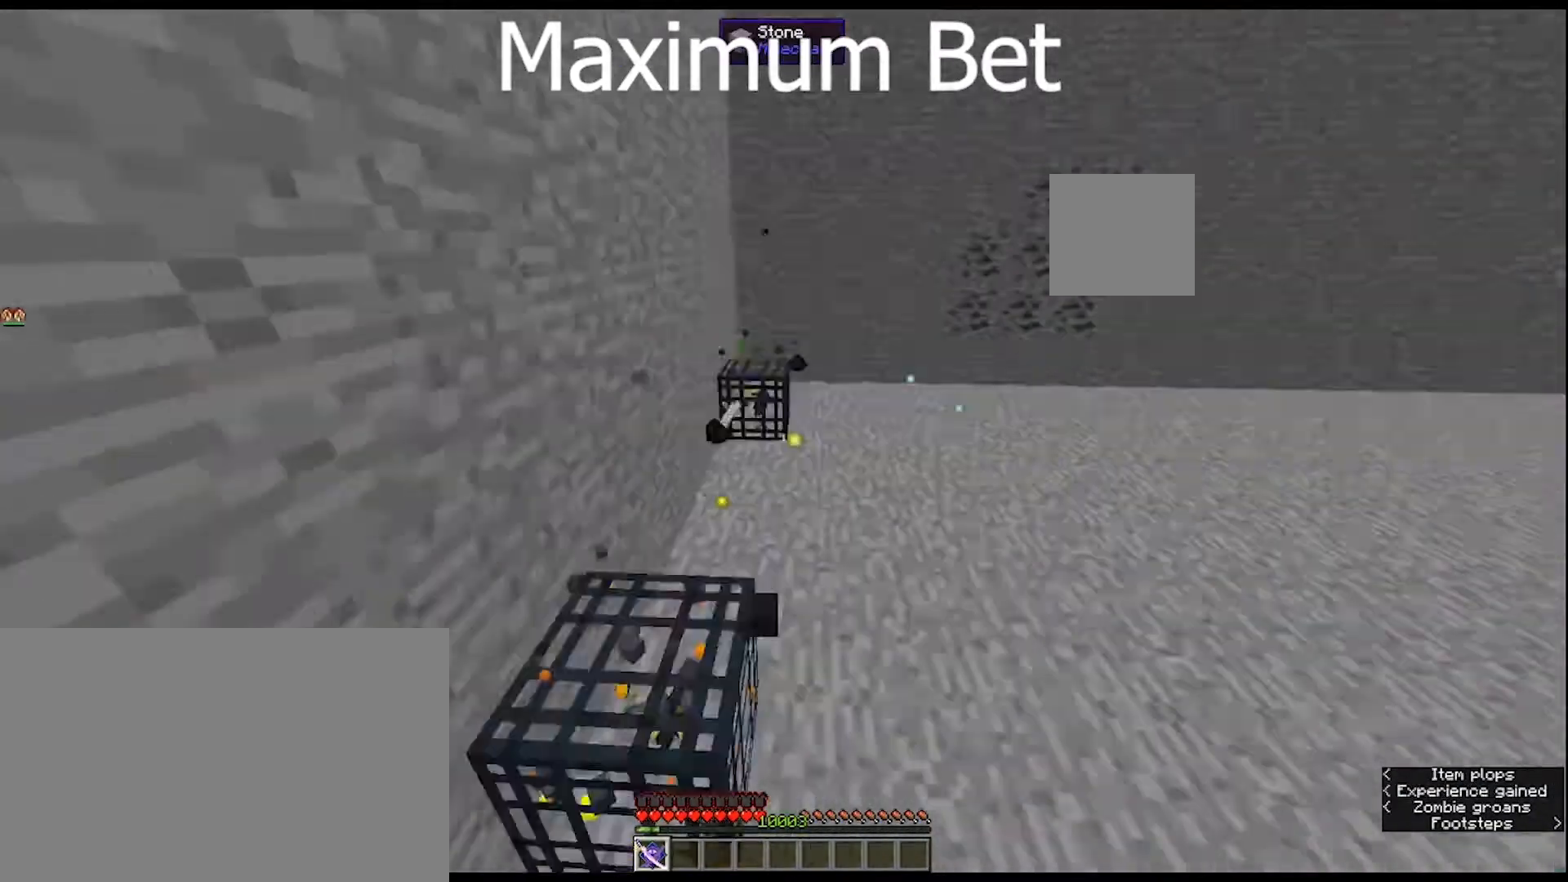
{"keys": ["w"], "mouse": [], "mouse_move": "still", "events": [[200, "space", "up"]]}
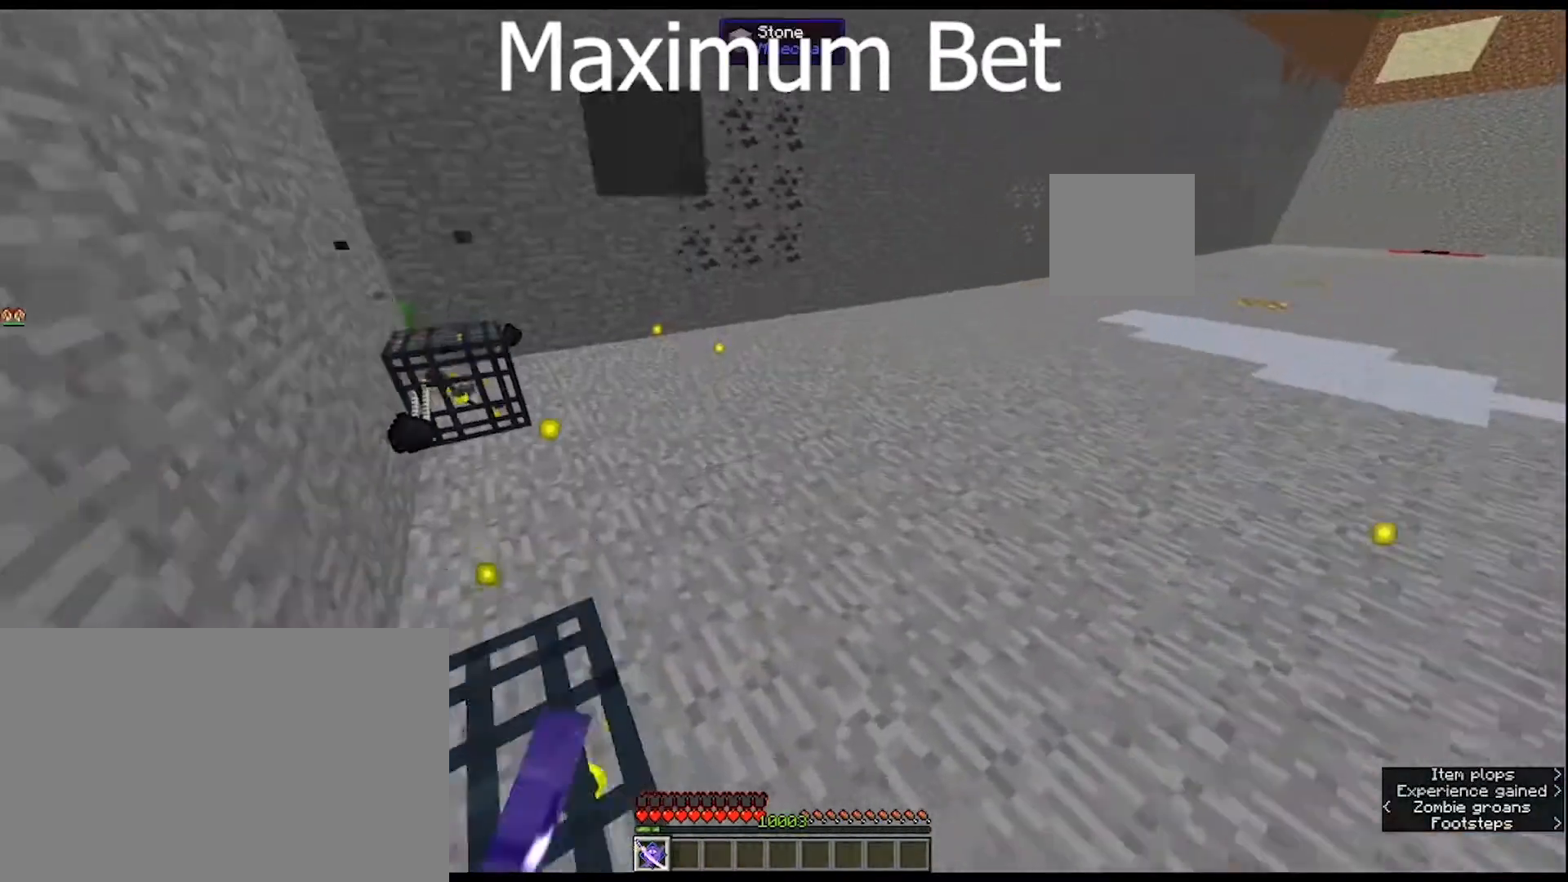
{"keys": ["w"], "mouse": [], "mouse_move": "right", "events": []}
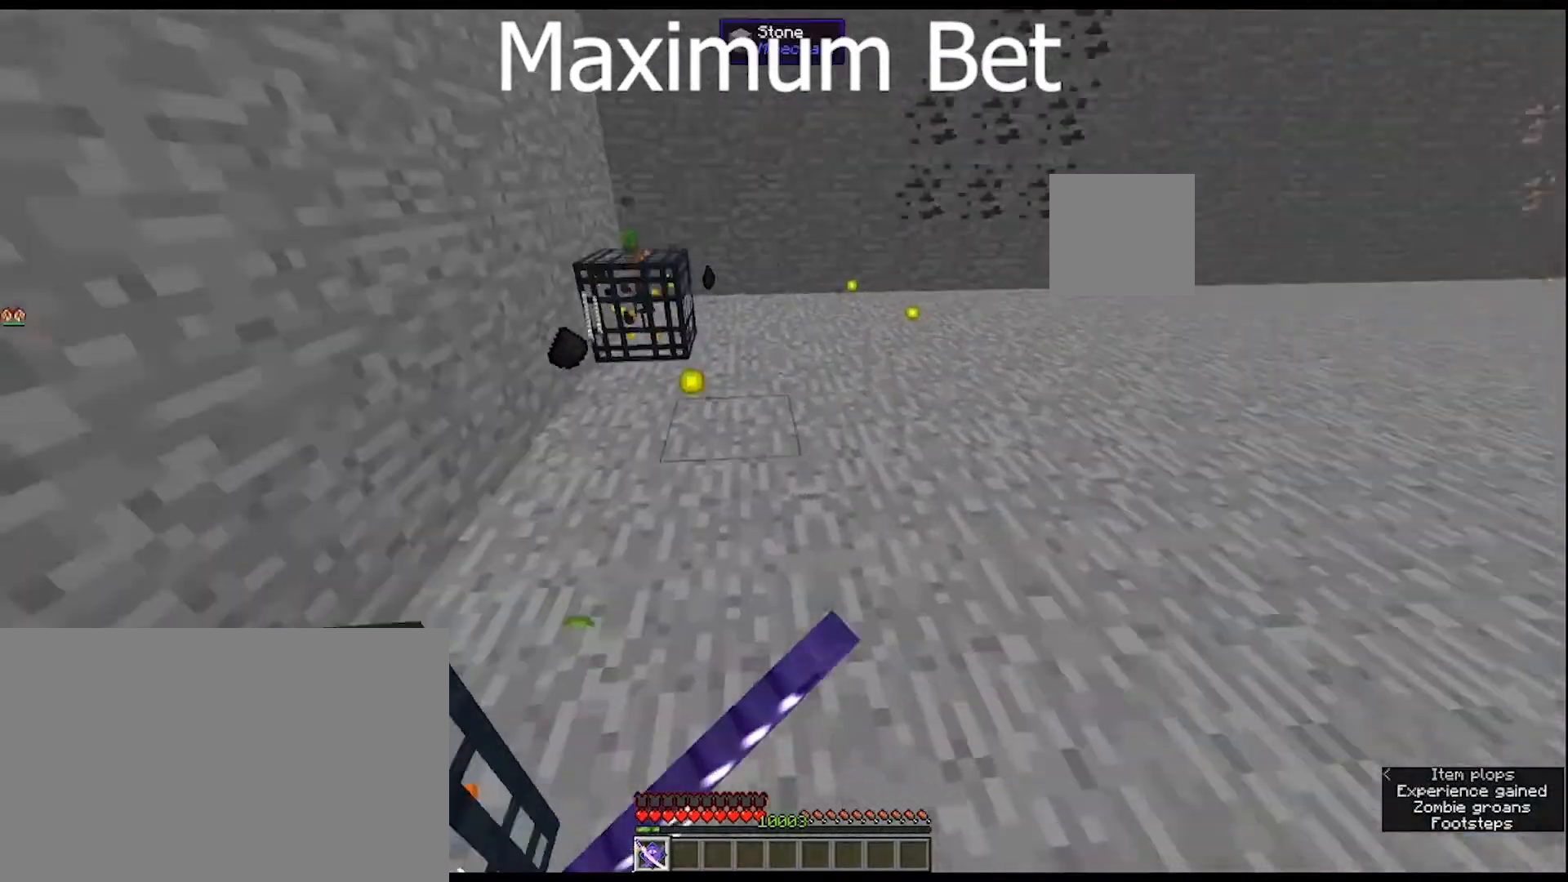
{"keys": ["w"], "mouse": [], "mouse_move": "down-left", "events": []}
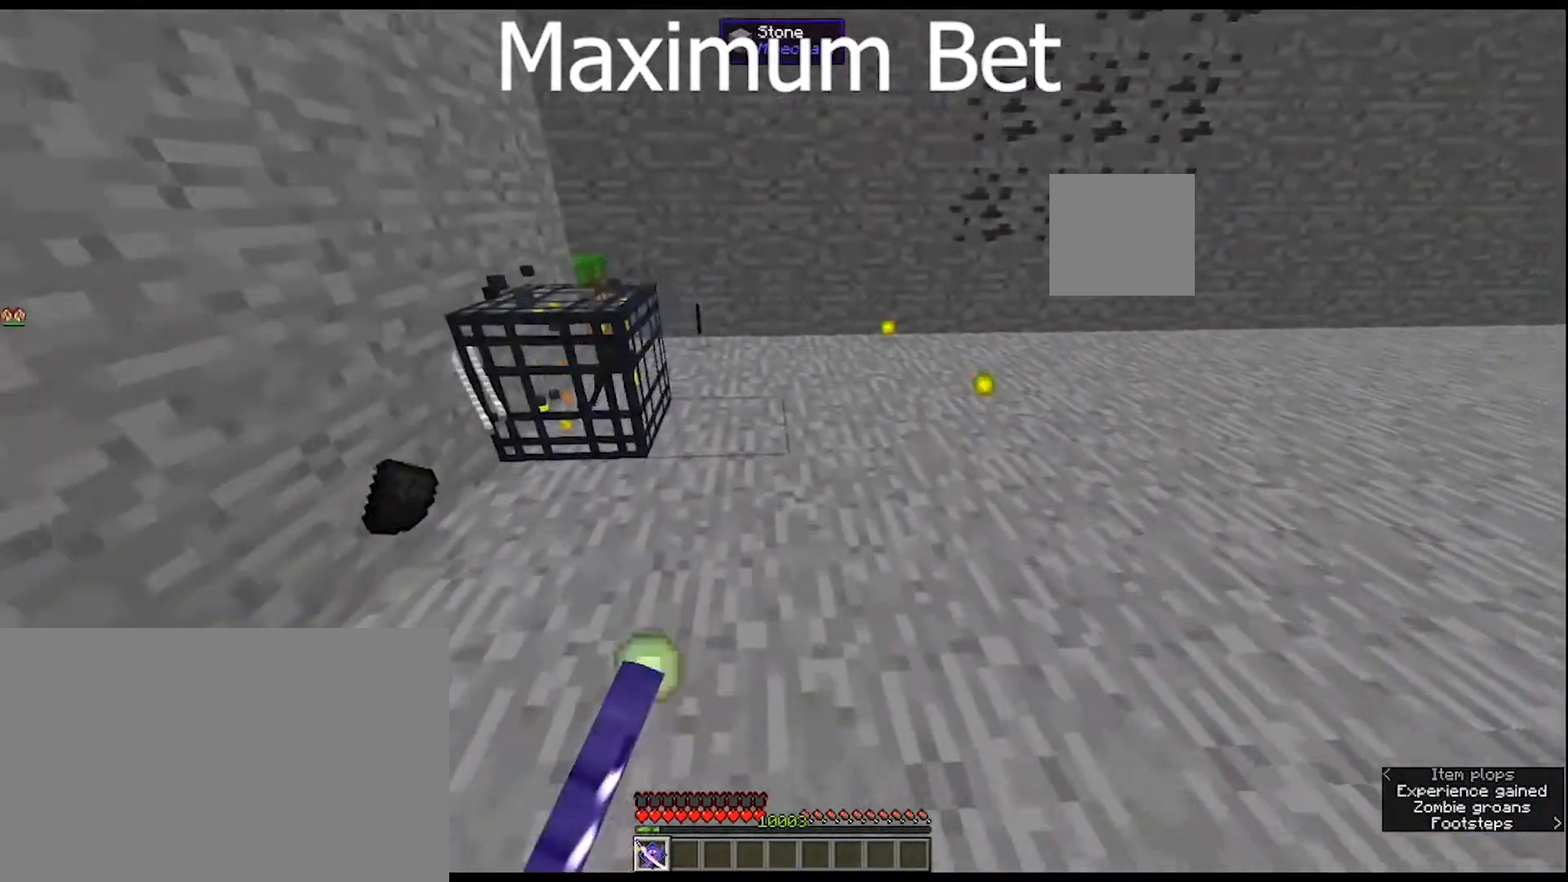
{"keys": ["w"], "mouse": [], "mouse_move": "still", "events": []}
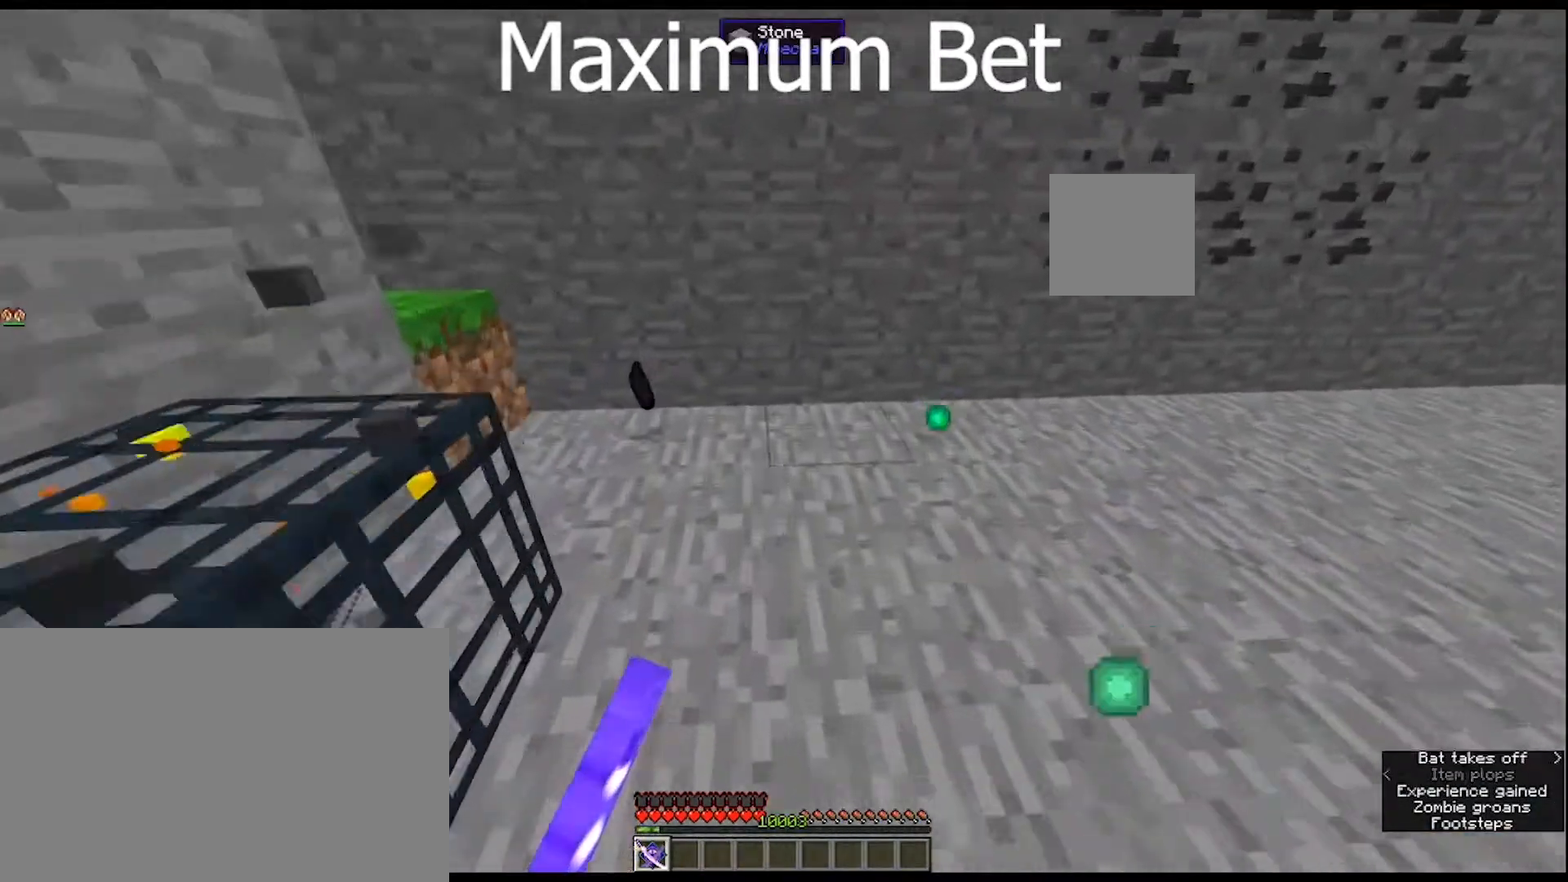
{"keys": ["w"], "mouse": [], "mouse_move": "left", "events": []}